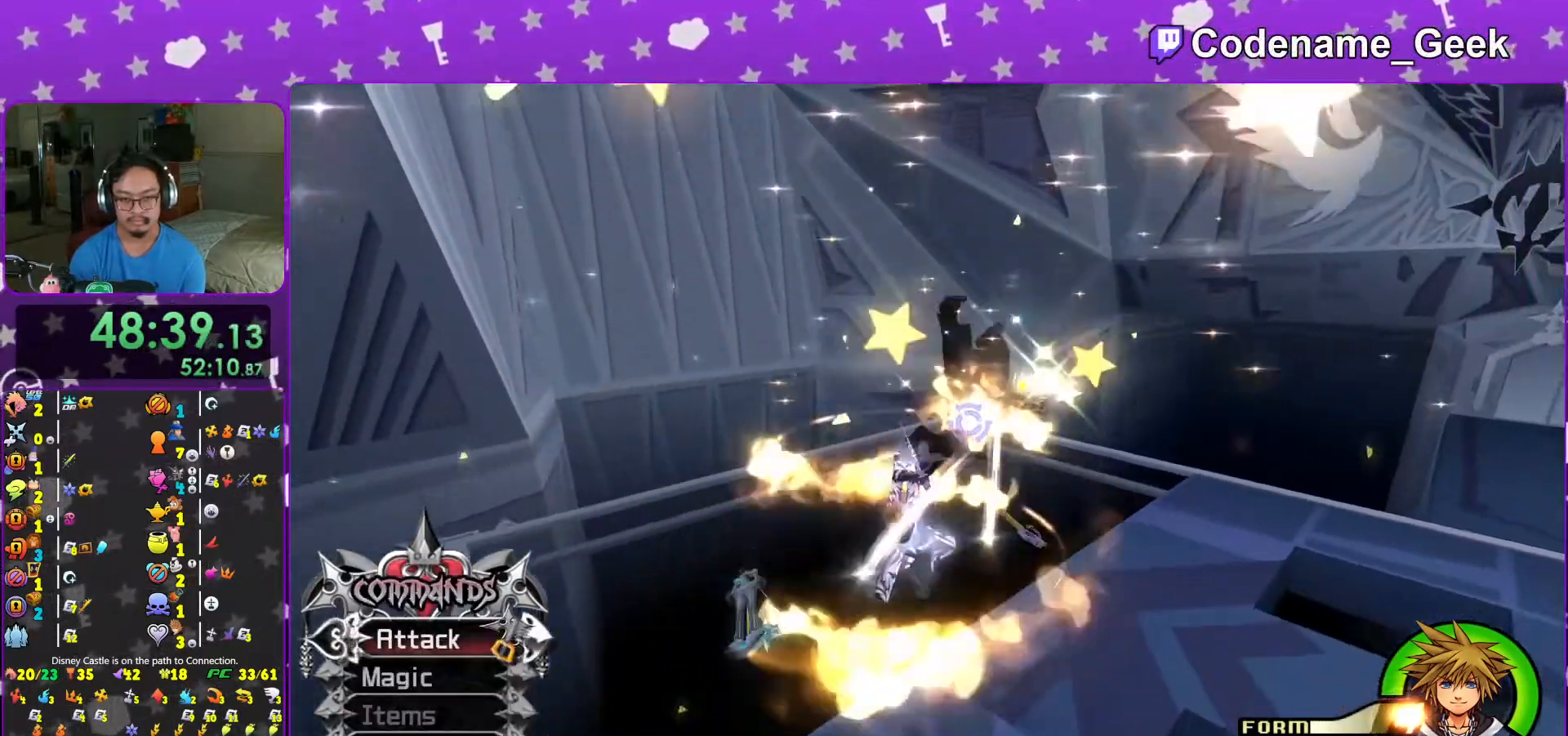
Gameplay with a controller (Nintendo layout); each line is a JSON object with the inputs held at the frame after it. "events" lists button and stick changes between this image and that frame as [ms after this image, input, new state], when the widget could be followed in between. Not read: L3 R3.
{"buttons": ["L1"], "left_stick": "center", "right_stick": "down-right", "events": [[67, "A", "down"], [133, "A", "up"], [217, "A", "down"], [333, "A", "up"], [383, "L1", "down"], [467, "right_stick", "down-right"]]}
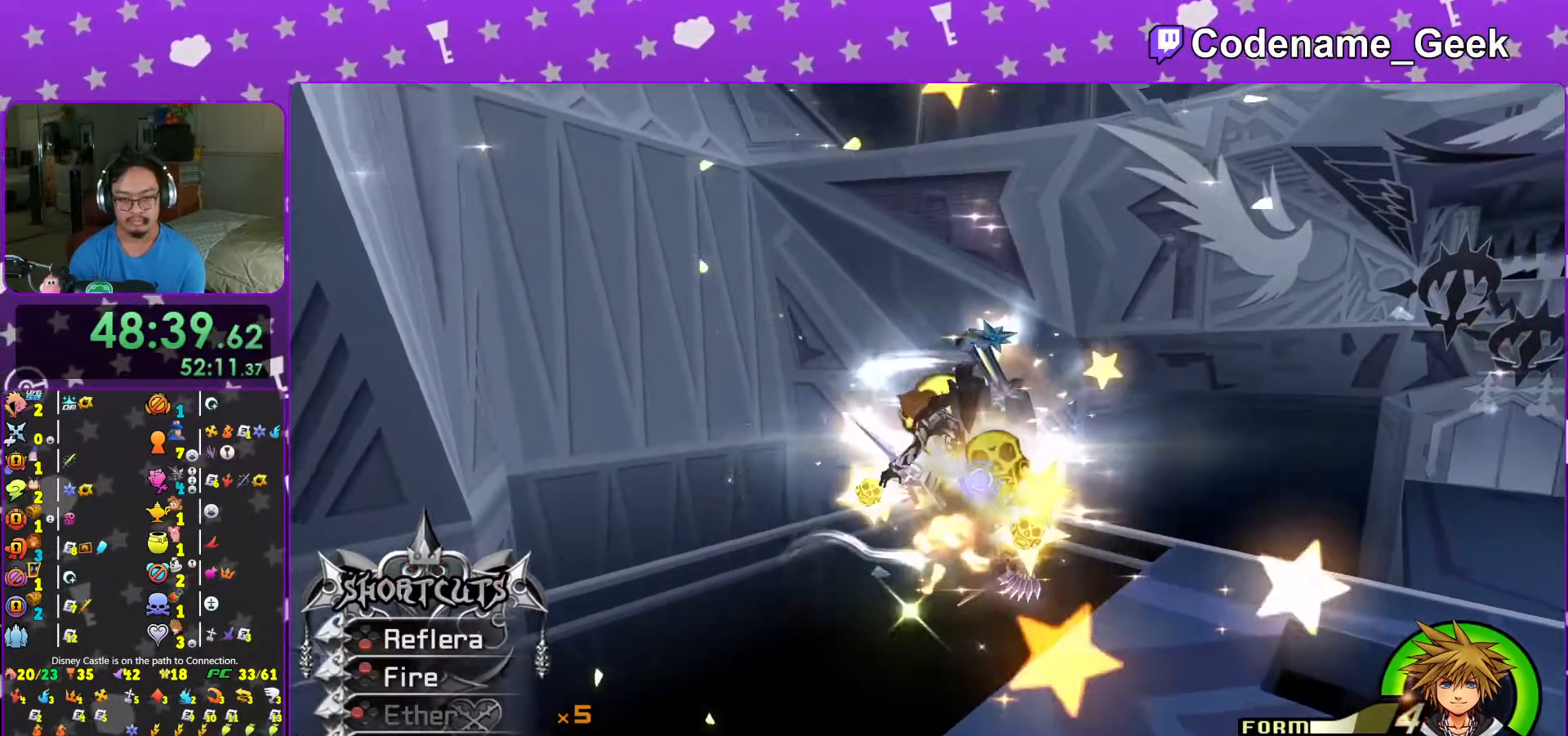
{"buttons": ["X", "L1"], "left_stick": "center", "right_stick": "center", "events": [[33, "X", "down"], [167, "X", "up"], [267, "X", "down"], [267, "right_stick", "center"], [367, "X", "up"], [417, "X", "down"]]}
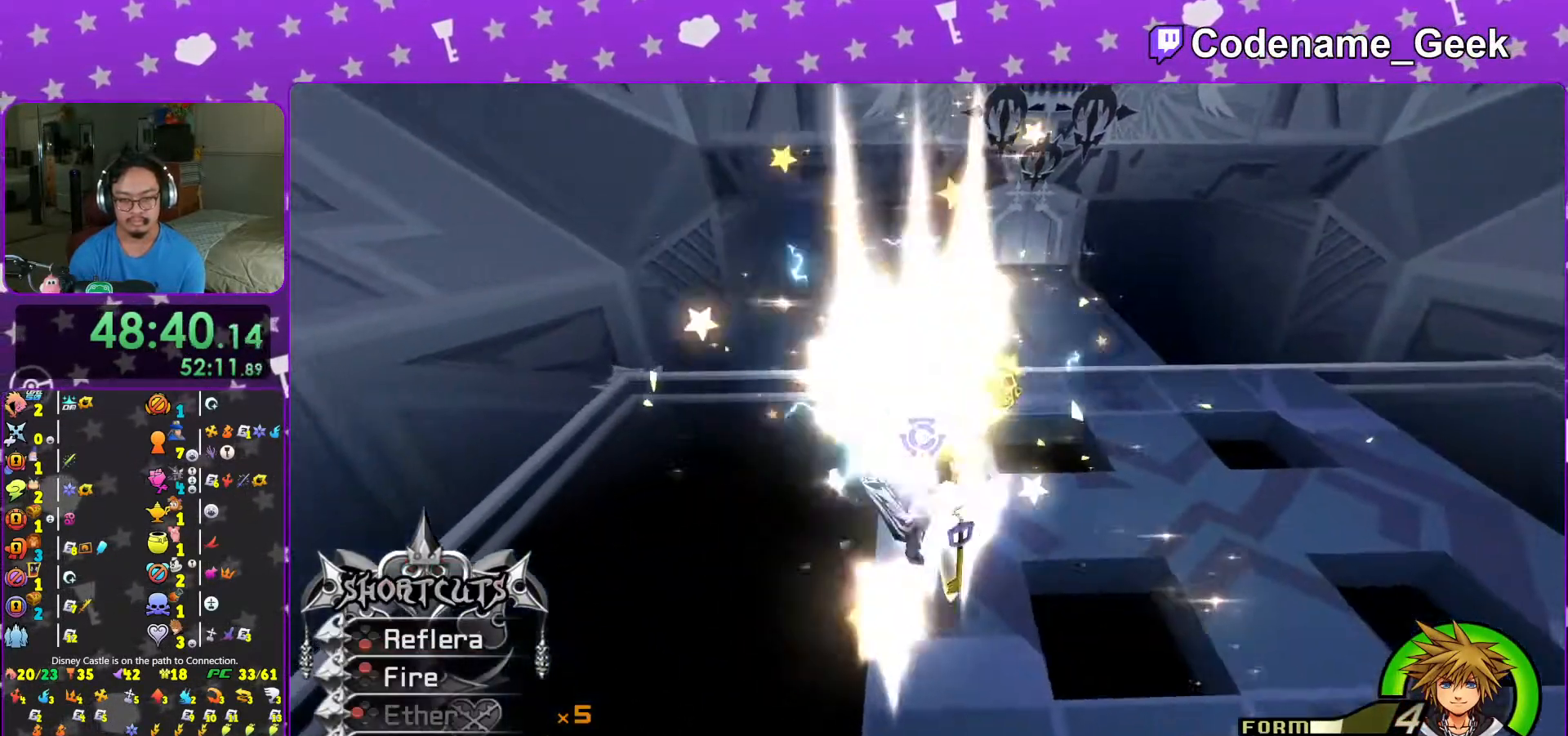
{"buttons": ["X", "L1"], "left_stick": "center", "right_stick": "center", "events": [[17, "X", "up"], [117, "X", "down"], [217, "X", "up"], [283, "X", "down"], [367, "X", "up"], [467, "X", "down"]]}
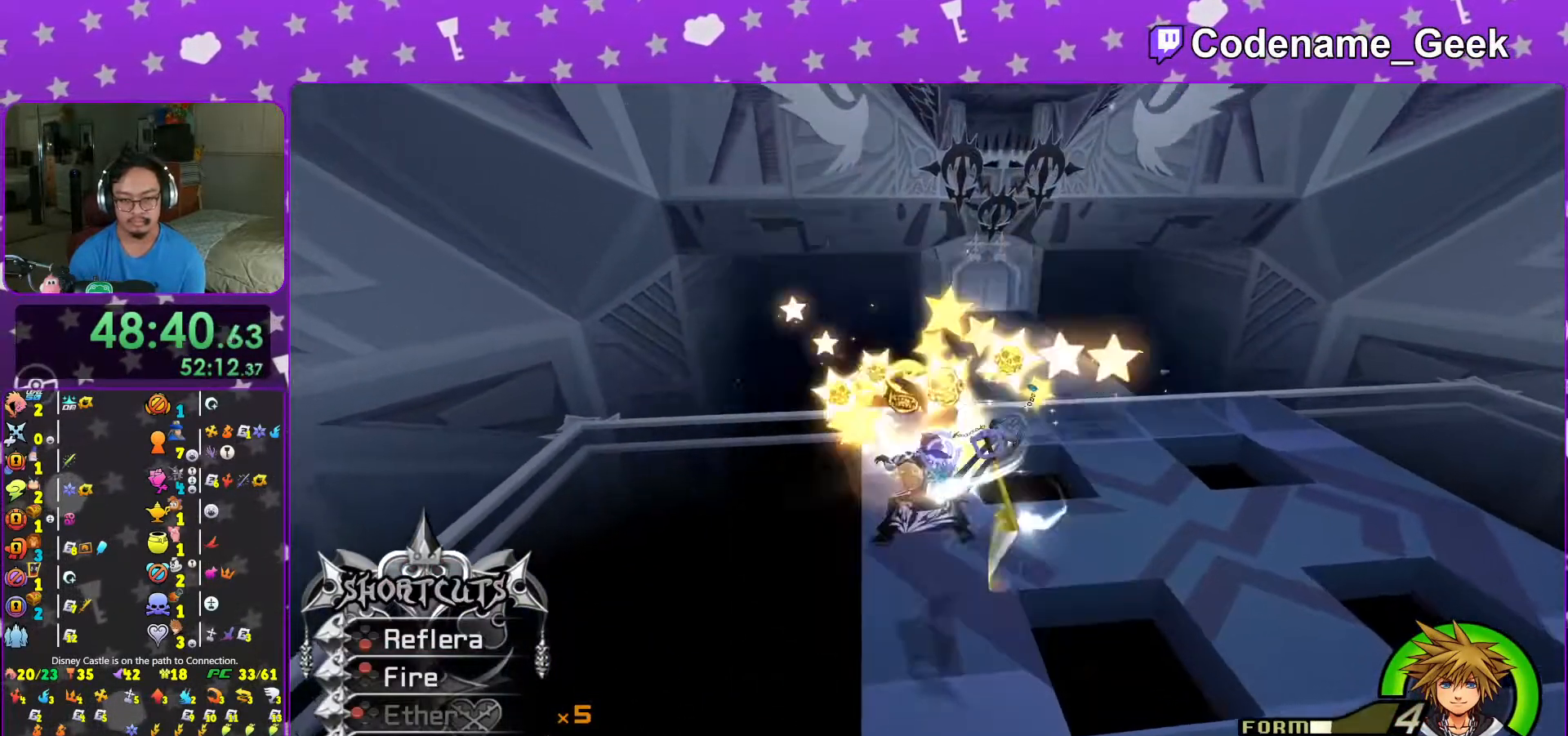
{"buttons": ["L1"], "left_stick": "center", "right_stick": "center", "events": [[117, "X", "up"], [217, "left_stick", "up"], [367, "left_stick", "center"]]}
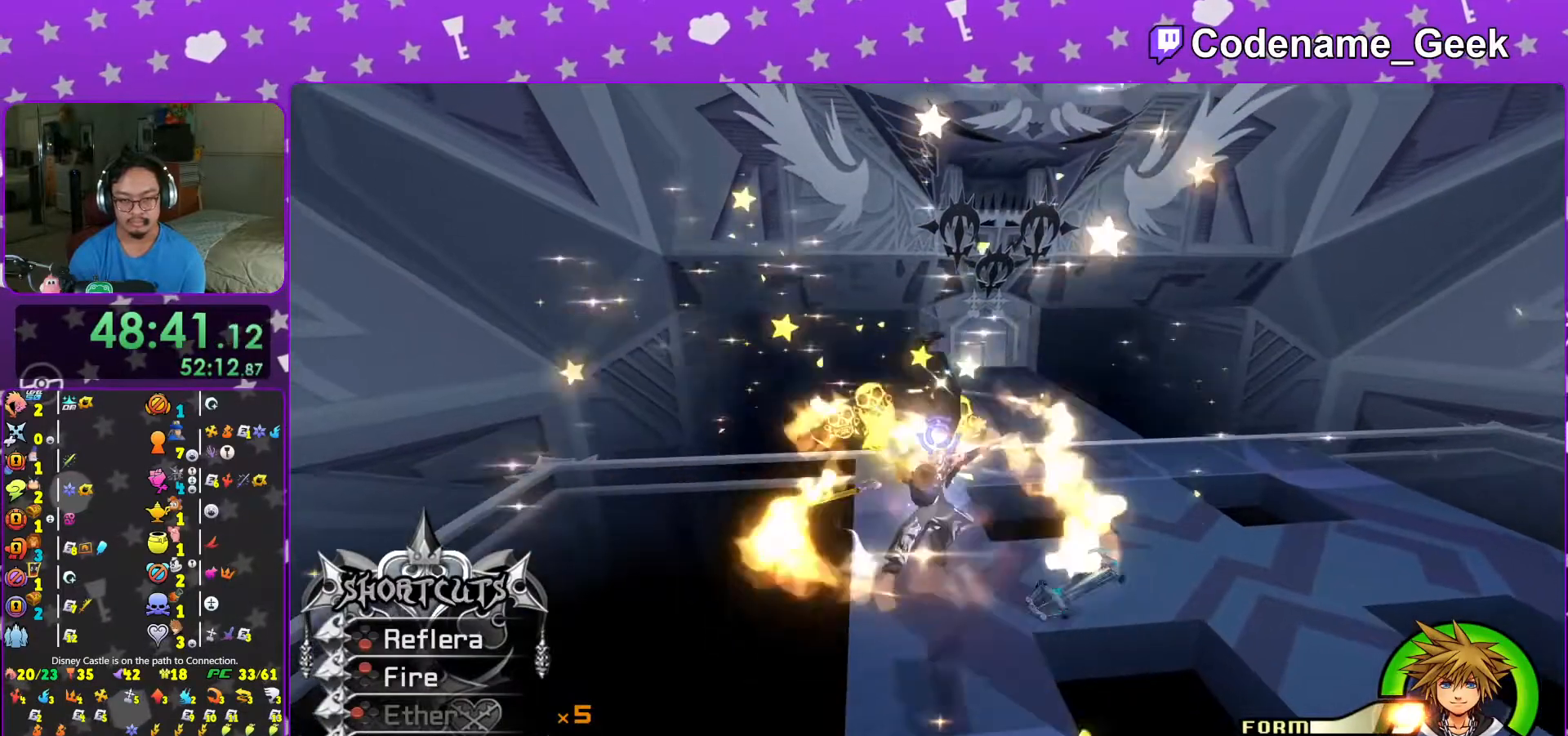
{"buttons": [], "left_stick": "down", "right_stick": "down", "events": [[67, "X", "down"], [167, "X", "up"], [283, "X", "down"], [367, "L1", "up"], [367, "X", "up"], [417, "right_stick", "down"], [433, "left_stick", "down"]]}
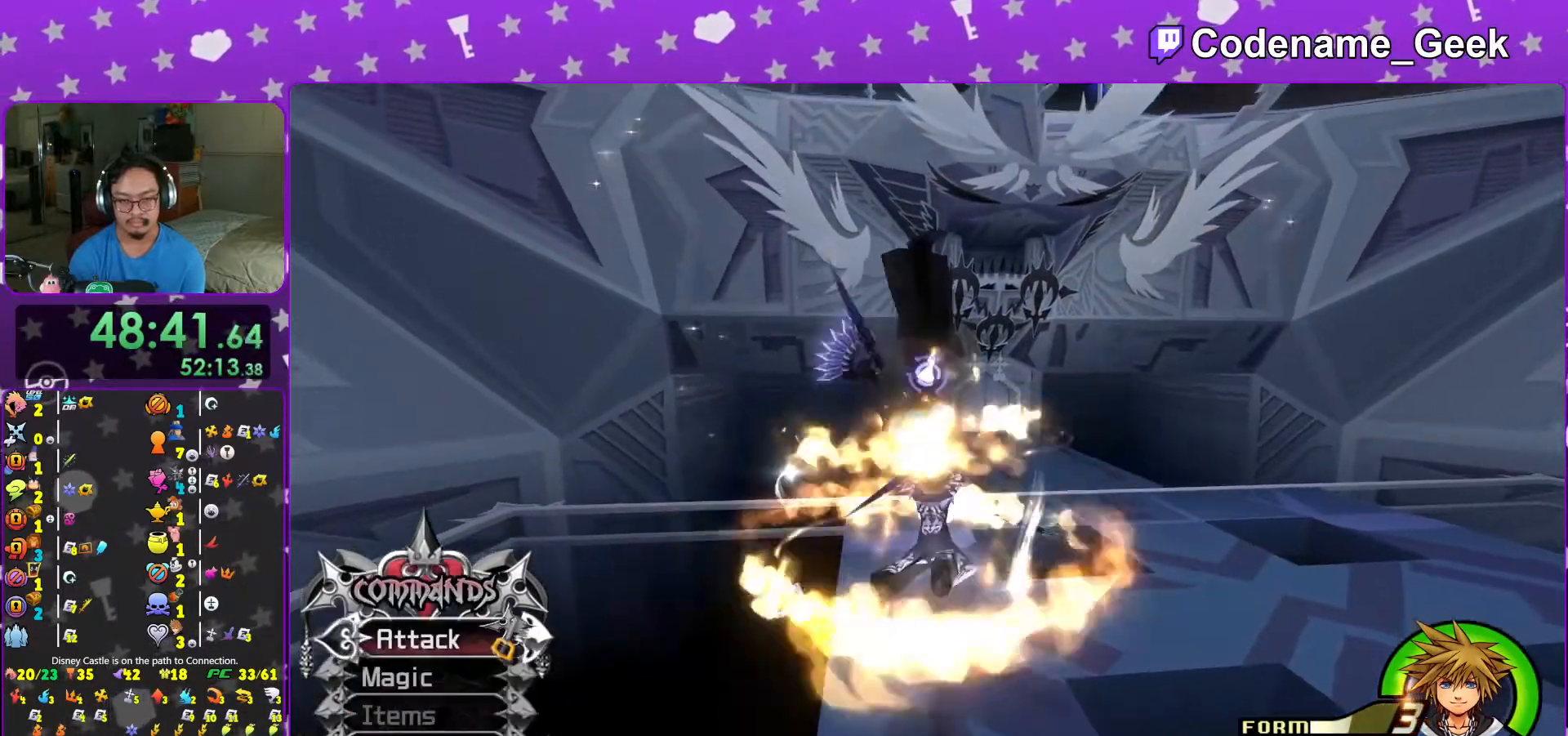
{"buttons": [], "left_stick": "center", "right_stick": "center", "events": [[17, "right_stick", "center"], [117, "right_stick", "down"], [183, "left_stick", "up"], [233, "right_stick", "center"], [317, "left_stick", "center"], [367, "A", "down"], [467, "A", "up"]]}
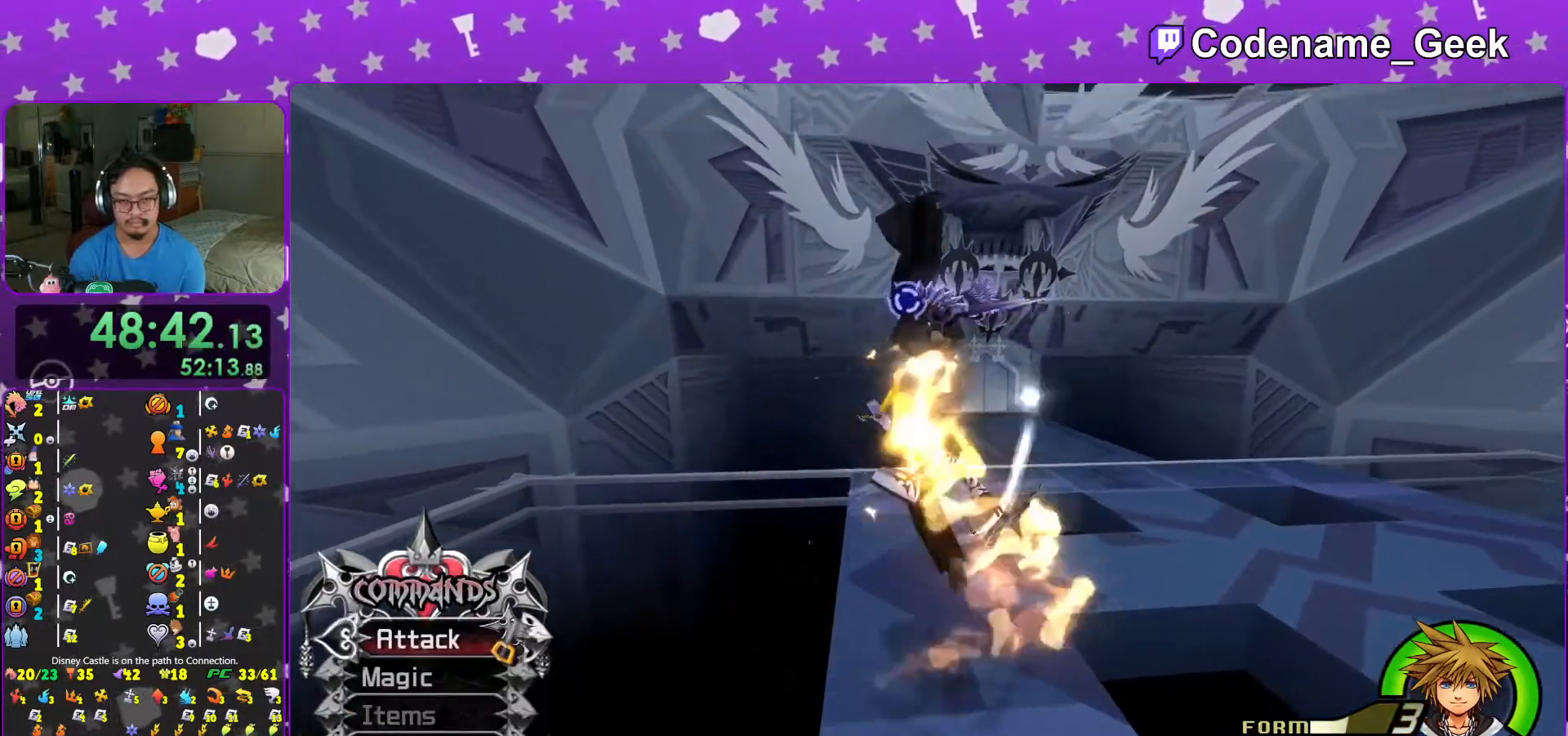
{"buttons": ["X", "L1"], "left_stick": "center", "right_stick": "center", "events": [[33, "A", "down"], [117, "A", "up"], [317, "L1", "down"], [417, "X", "down"]]}
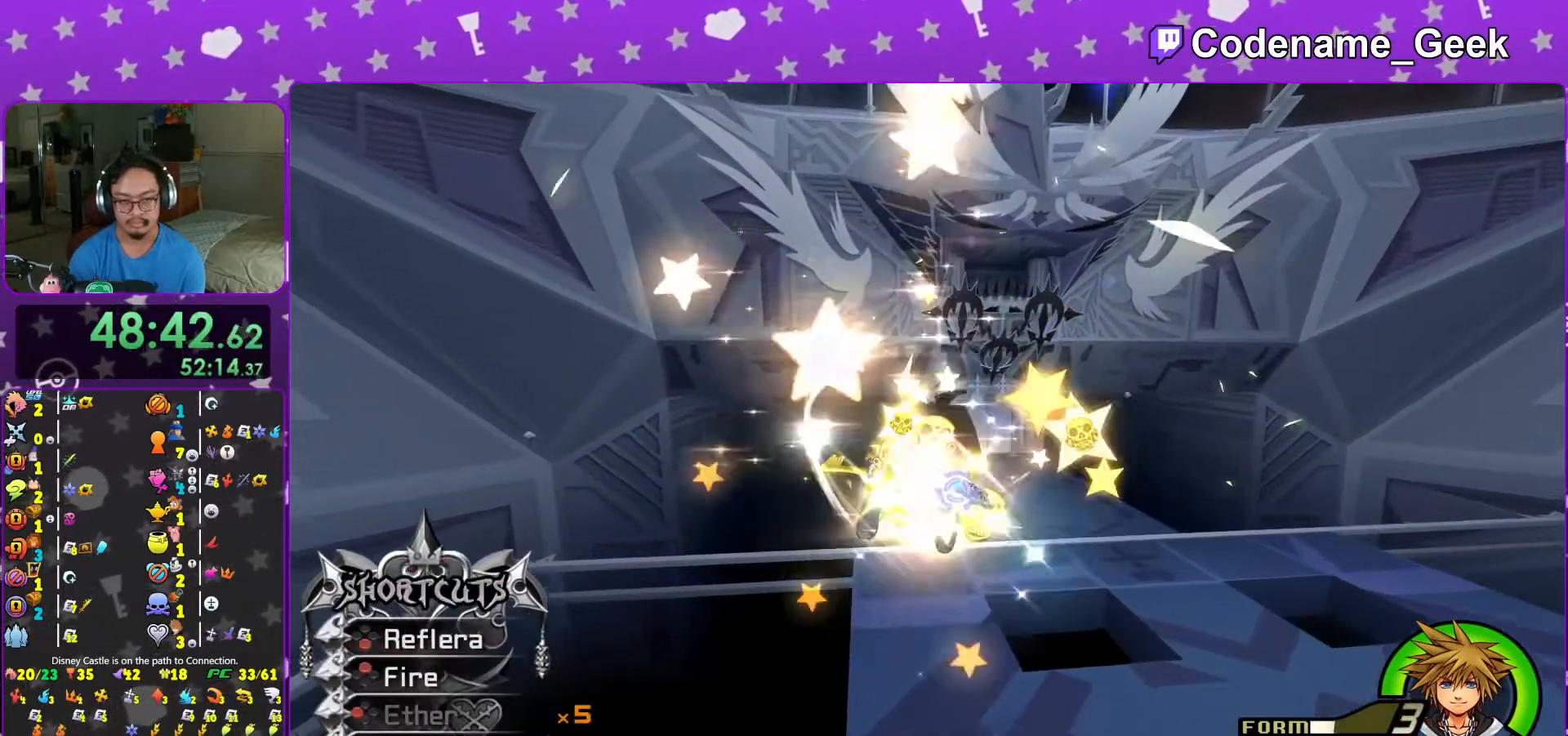
{"buttons": [], "left_stick": "center", "right_stick": "center", "events": [[17, "X", "up"], [117, "X", "down"], [217, "X", "up"], [317, "L1", "up"]]}
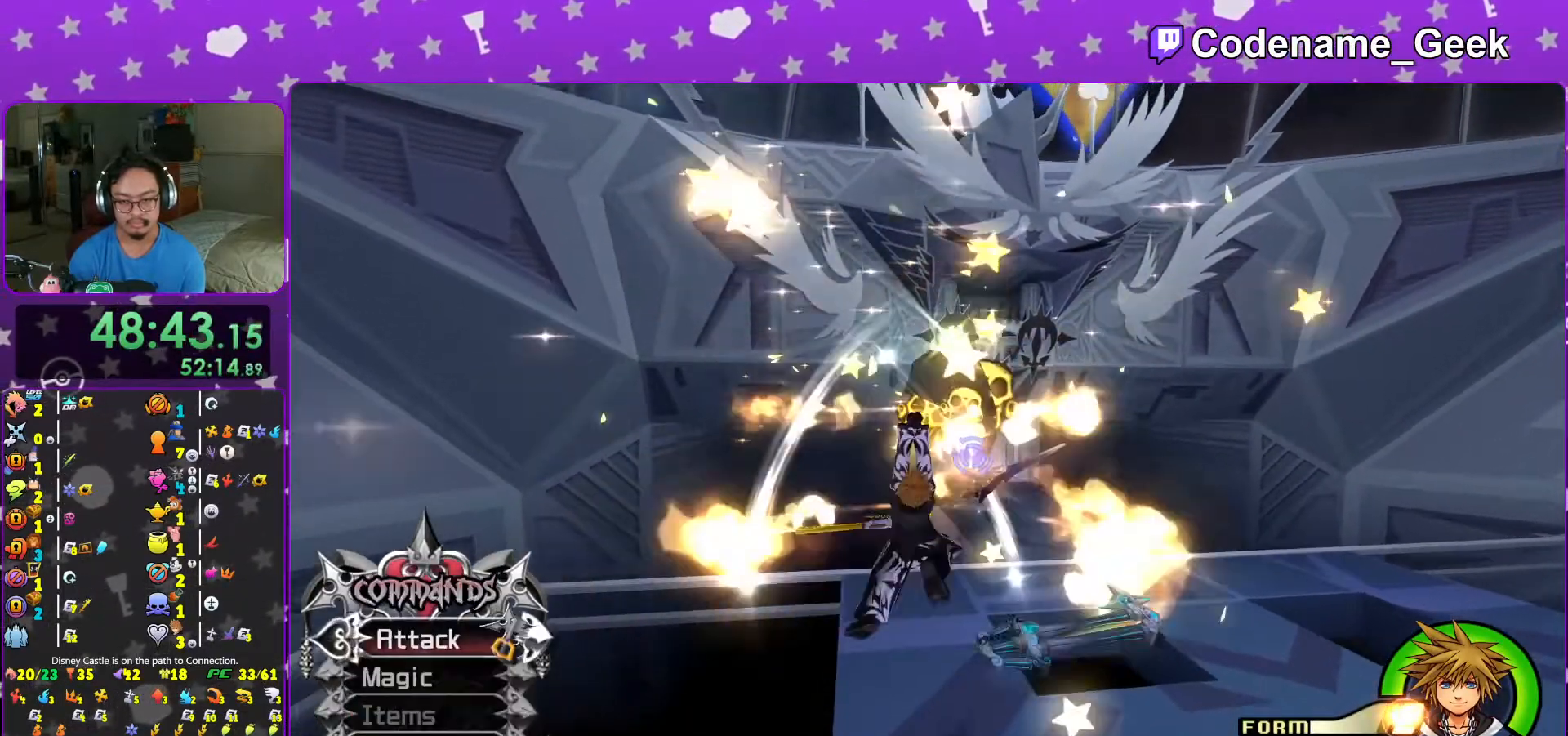
{"buttons": [], "left_stick": "center", "right_stick": "center", "events": [[17, "A", "down"], [67, "A", "up"], [167, "A", "down"], [267, "A", "up"]]}
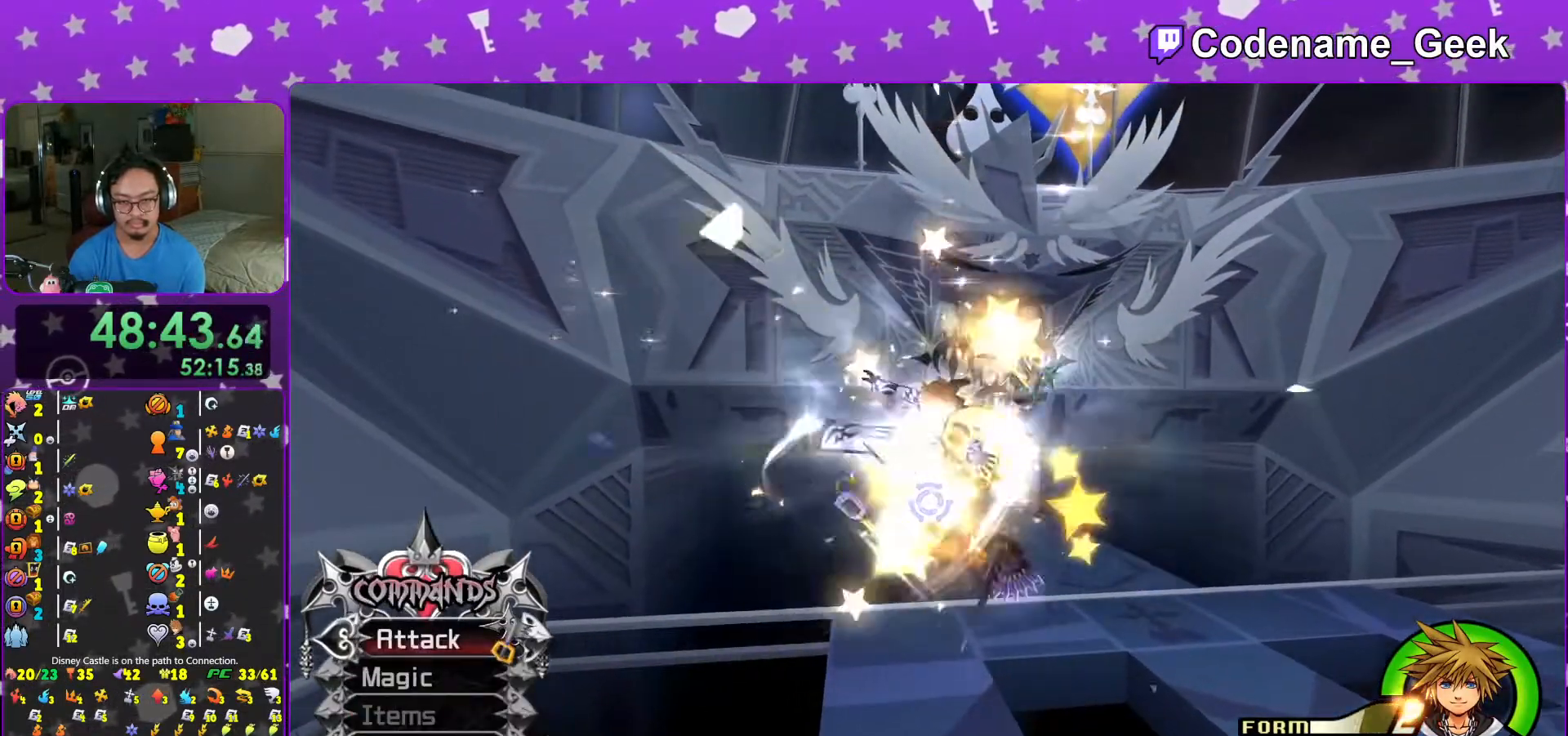
{"buttons": ["L1"], "left_stick": "center", "right_stick": "center", "events": [[67, "L1", "down"], [217, "A", "down"], [267, "A", "up"], [367, "A", "down"], [433, "A", "up"]]}
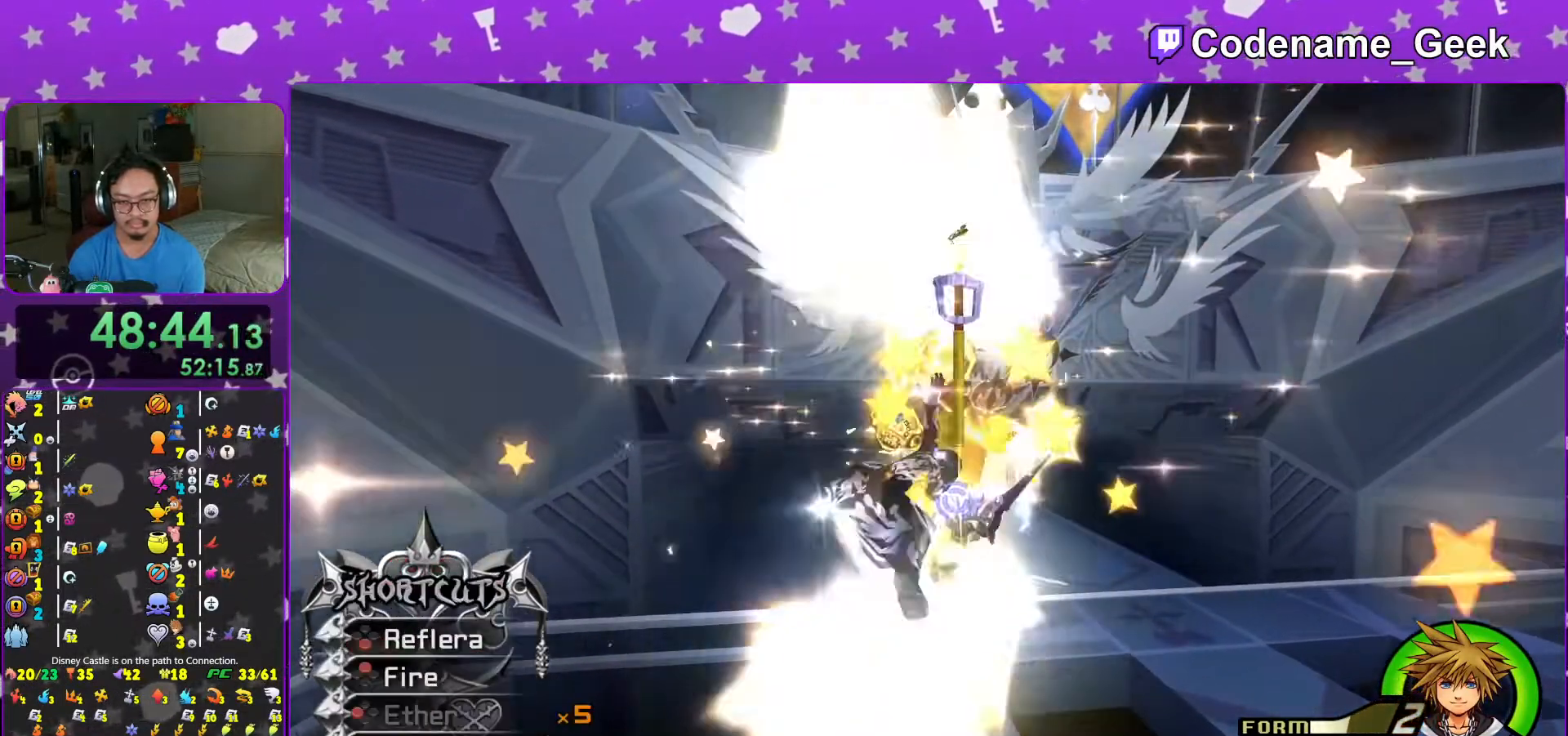
{"buttons": ["X", "L1"], "left_stick": "center", "right_stick": "center", "events": [[17, "A", "down"], [83, "A", "up"], [217, "X", "down"], [317, "X", "up"], [417, "X", "down"]]}
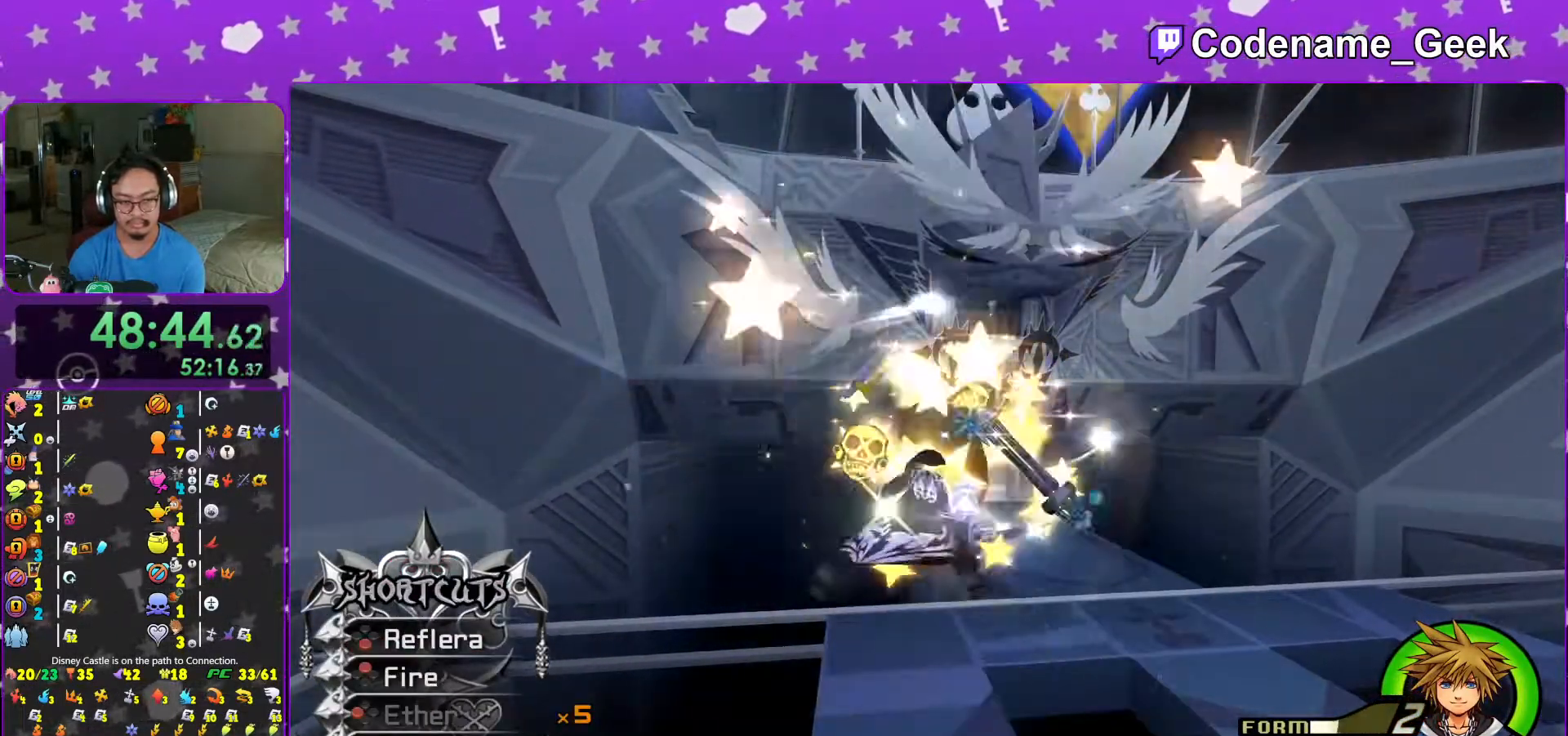
{"buttons": ["A", "L1"], "left_stick": "center", "right_stick": "center", "events": [[17, "X", "up"], [83, "X", "down"], [217, "X", "up"], [467, "A", "down"]]}
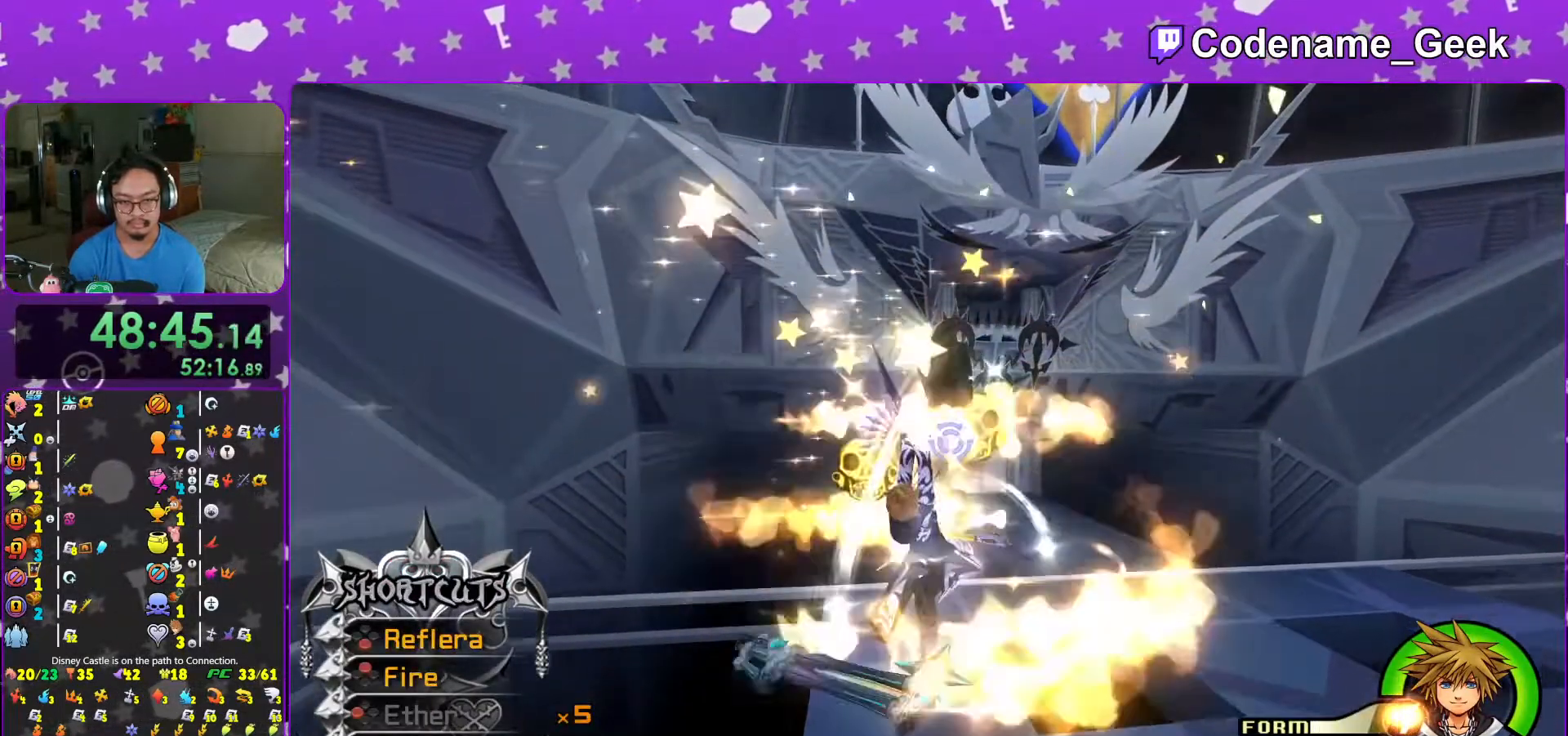
{"buttons": [], "left_stick": "down", "right_stick": "center", "events": [[83, "A", "up"], [133, "A", "down"], [217, "L1", "up"], [267, "A", "up"], [283, "left_stick", "down"], [383, "right_stick", "down"], [467, "right_stick", "center"]]}
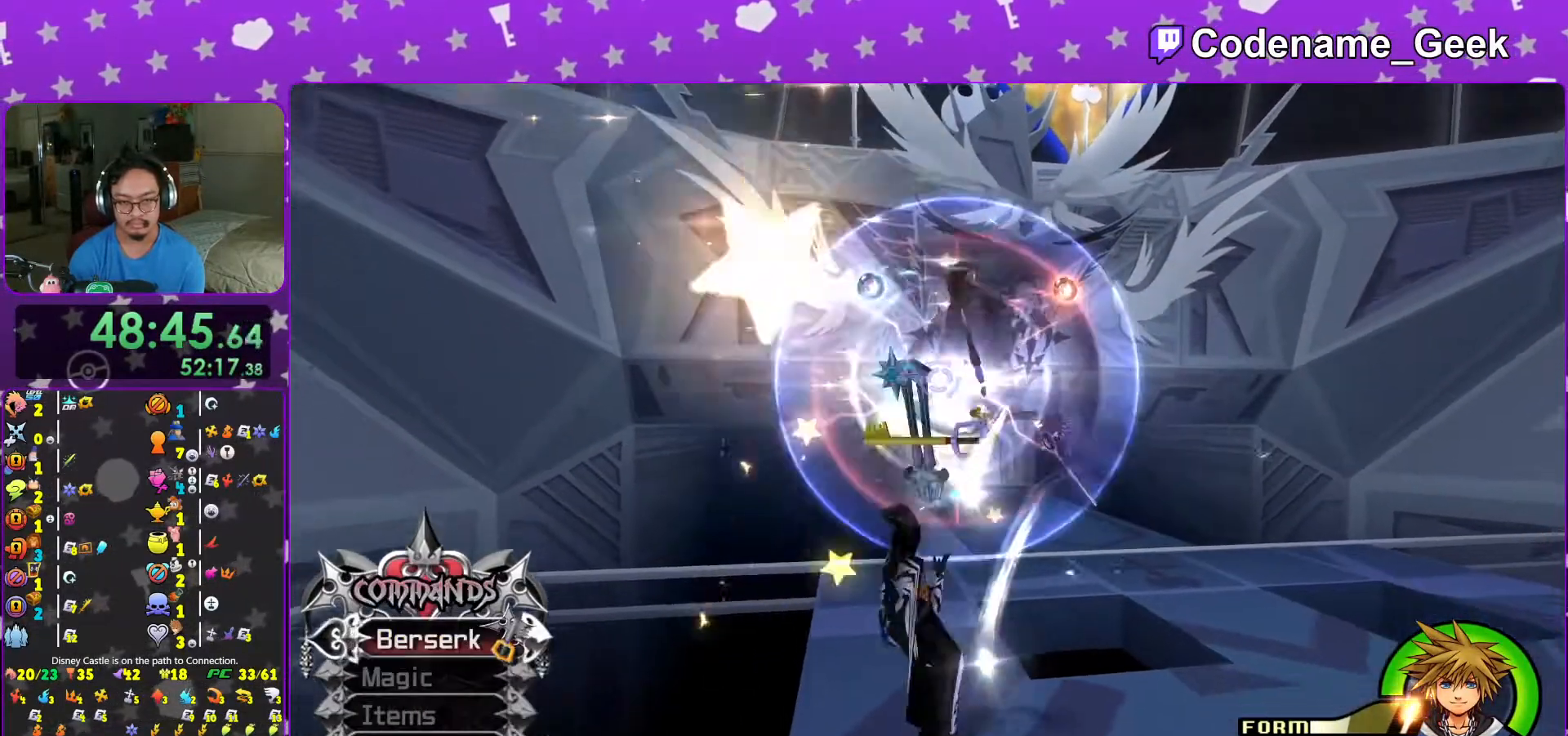
{"buttons": [], "left_stick": "center", "right_stick": "center", "events": [[33, "right_stick", "down"], [67, "left_stick", "center"], [117, "left_stick", "up"], [183, "right_stick", "center"], [233, "left_stick", "center"], [317, "A", "down"], [433, "A", "up"]]}
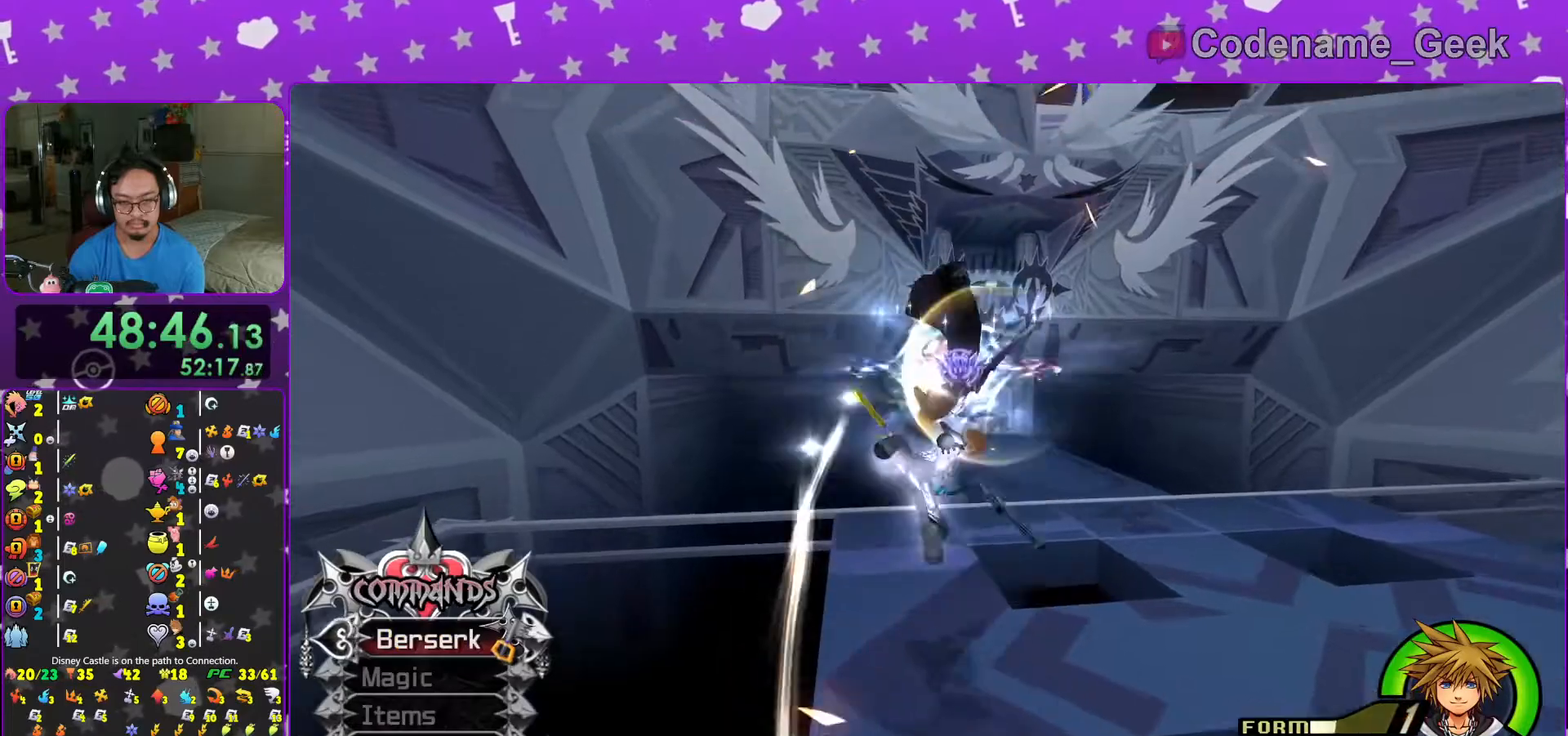
{"buttons": [], "left_stick": "center", "right_stick": "center", "events": [[17, "A", "down"], [117, "A", "up"], [217, "A", "down"], [283, "A", "up"], [367, "A", "down"], [467, "A", "up"]]}
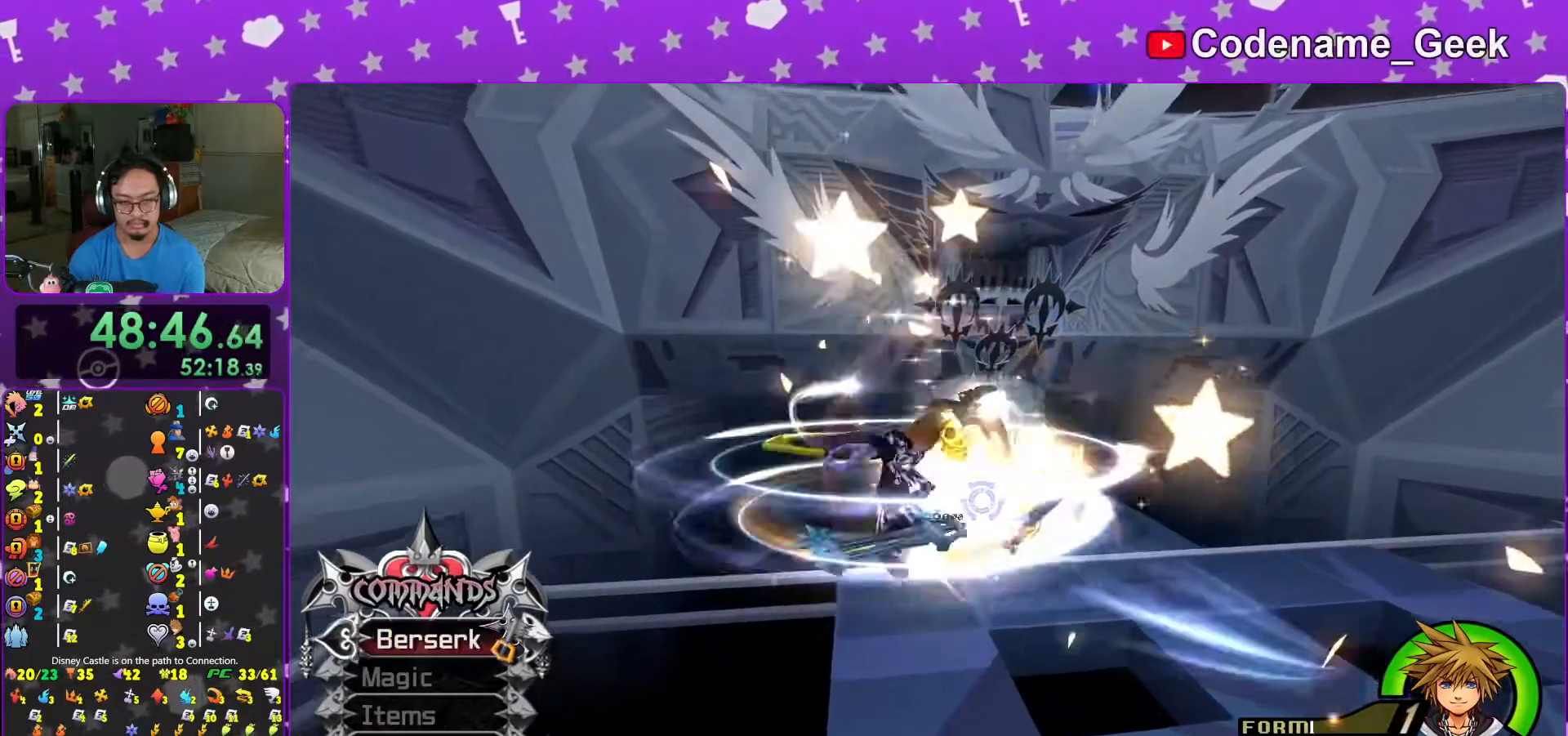
{"buttons": [], "left_stick": "center", "right_stick": "center", "events": [[67, "A", "down"], [167, "A", "up"], [217, "A", "down"], [317, "A", "up"], [367, "A", "down"], [417, "A", "up"], [433, "A", "down"], [467, "A", "up"]]}
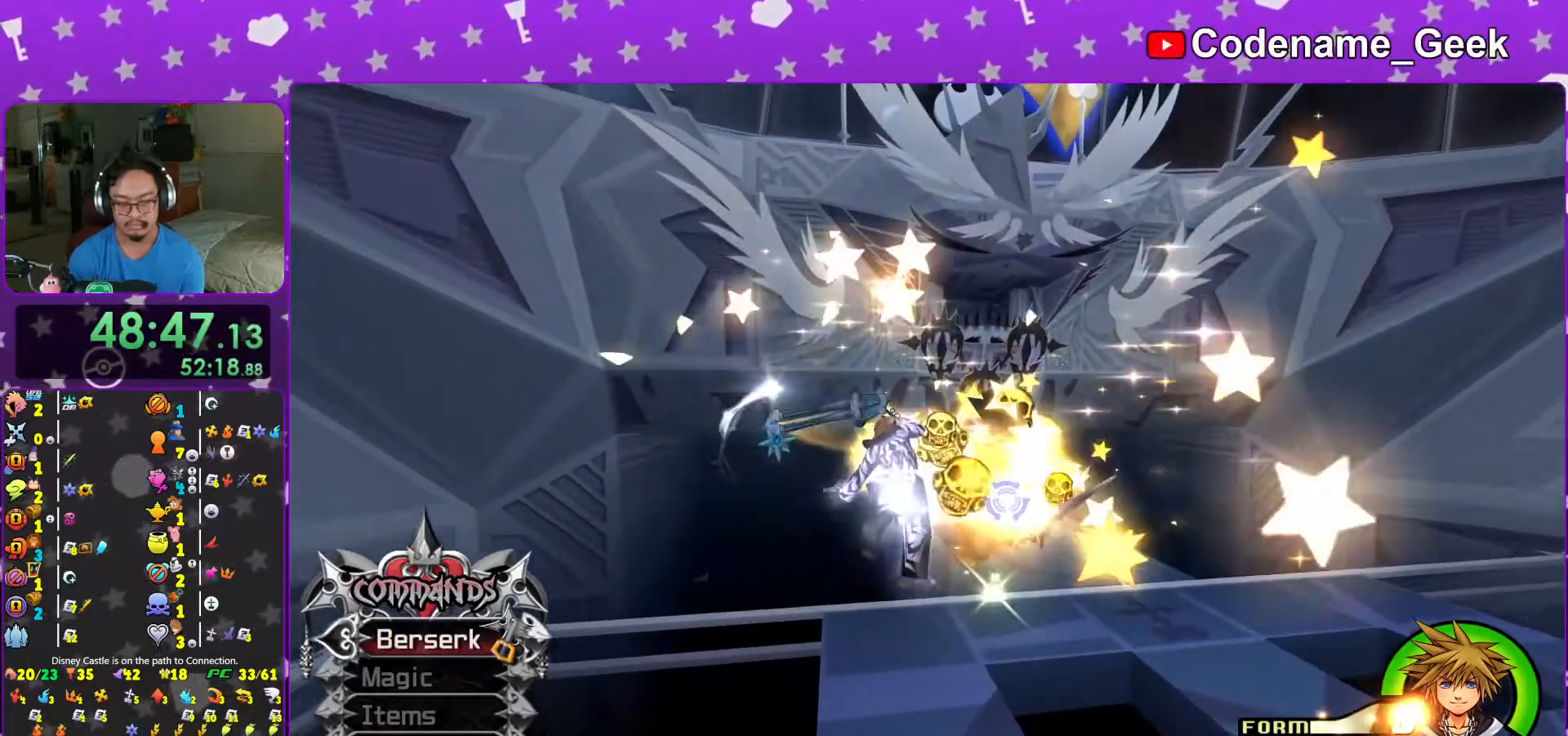
{"buttons": [], "left_stick": "center", "right_stick": "center", "events": [[33, "A", "down"], [83, "A", "up"], [317, "A", "down"], [367, "A", "up"], [433, "A", "down"], [467, "A", "up"]]}
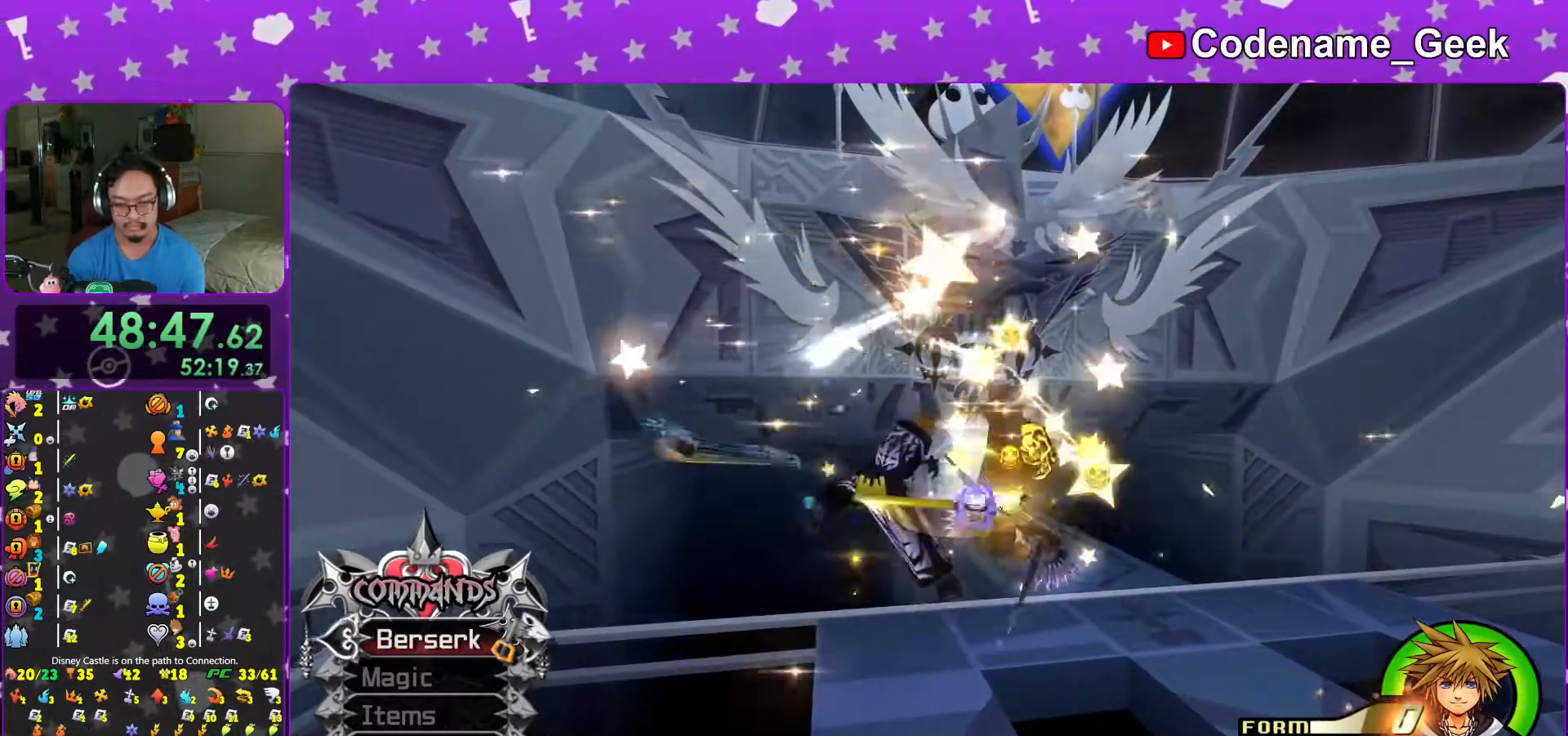
{"buttons": ["A"], "left_stick": "center", "right_stick": "center", "events": [[17, "A", "down"], [67, "A", "up"], [117, "A", "down"], [133, "A", "up"], [233, "A", "down"], [267, "A", "up"], [317, "A", "down"], [333, "A", "up"], [383, "A", "down"], [417, "A", "up"], [467, "A", "down"]]}
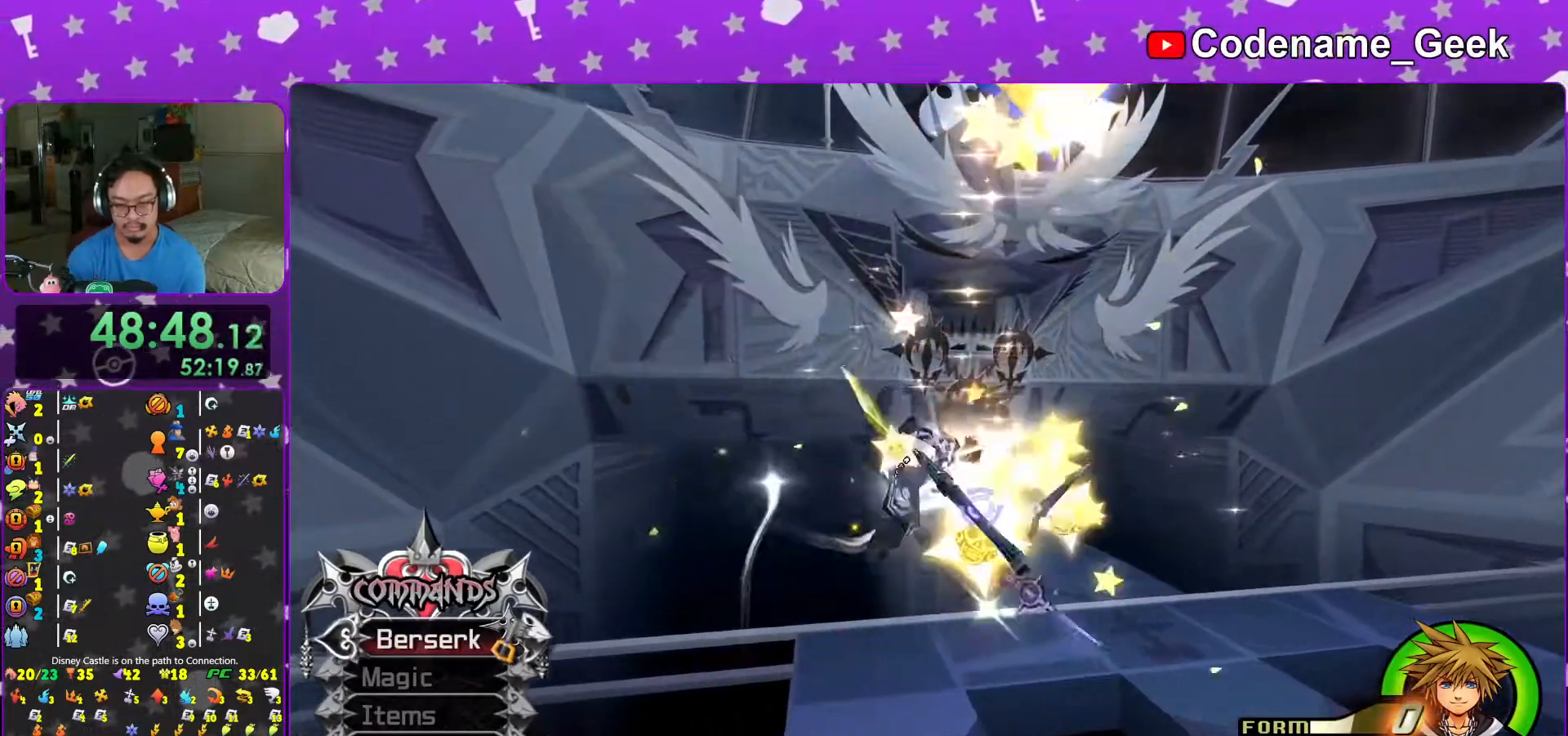
{"buttons": [], "left_stick": "center", "right_stick": "center", "events": [[17, "A", "up"], [83, "A", "down"], [117, "A", "up"], [167, "A", "down"], [267, "A", "up"], [317, "A", "down"], [367, "A", "up"], [417, "A", "down"], [433, "A", "up"]]}
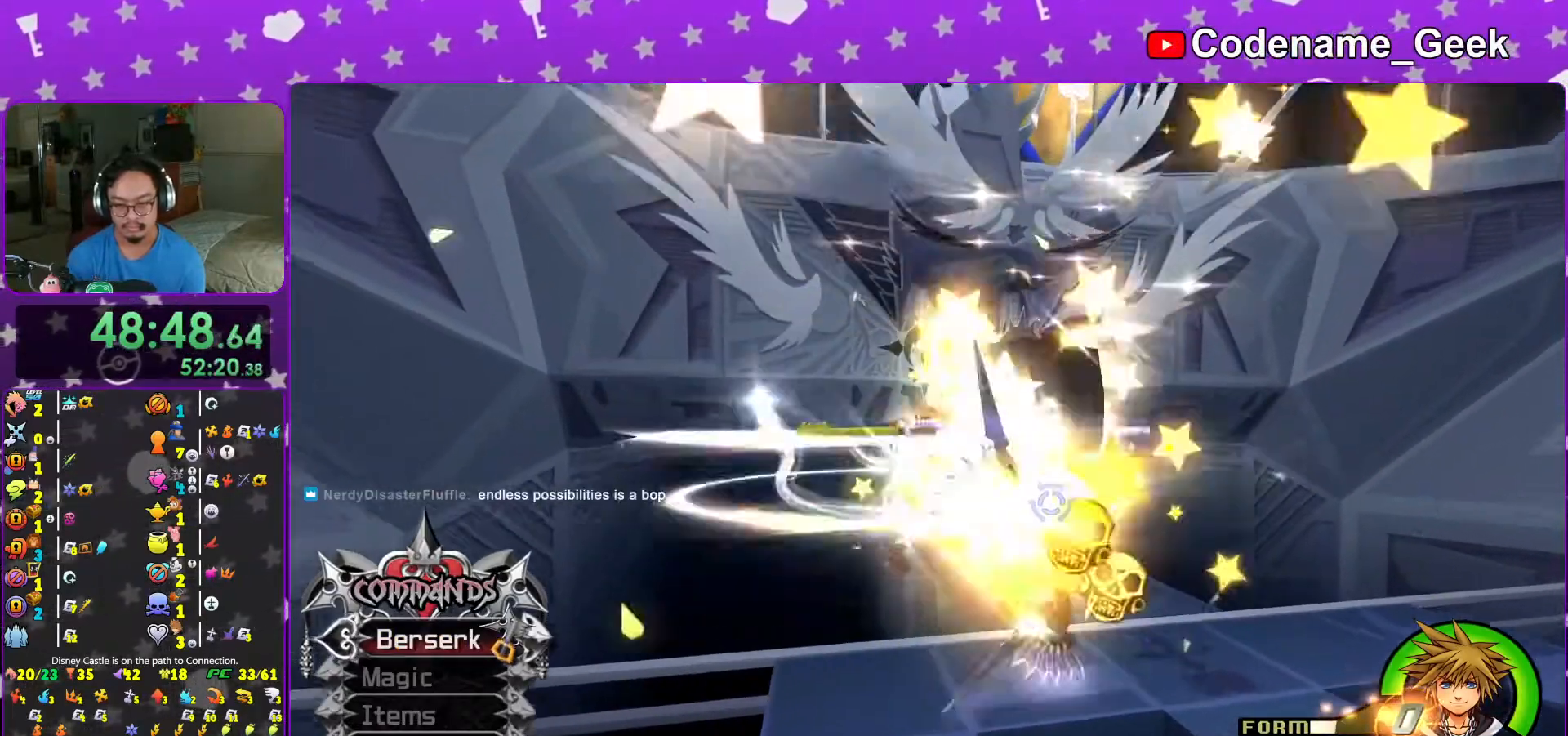
{"buttons": [], "left_stick": "center", "right_stick": "center", "events": [[17, "A", "down"], [67, "A", "up"], [117, "A", "down"], [167, "A", "up"], [183, "A", "down"], [217, "A", "up"], [267, "A", "down"], [283, "A", "up"], [367, "A", "down"], [383, "A", "up"], [433, "A", "down"], [483, "A", "up"]]}
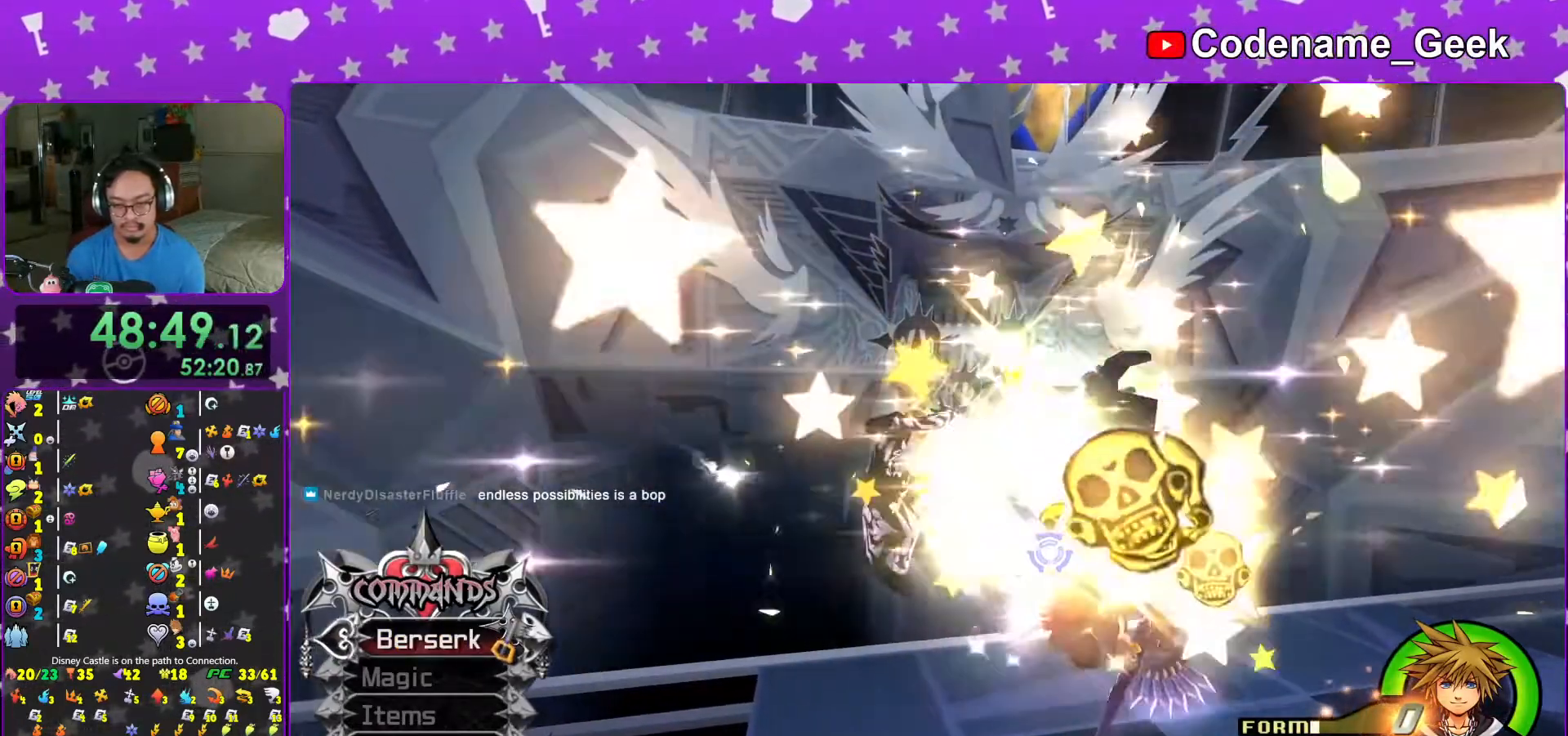
{"buttons": [], "left_stick": "center", "right_stick": "center", "events": [[133, "A", "down"], [167, "A", "up"], [217, "A", "down"], [233, "A", "up"], [317, "A", "down"], [333, "A", "up"]]}
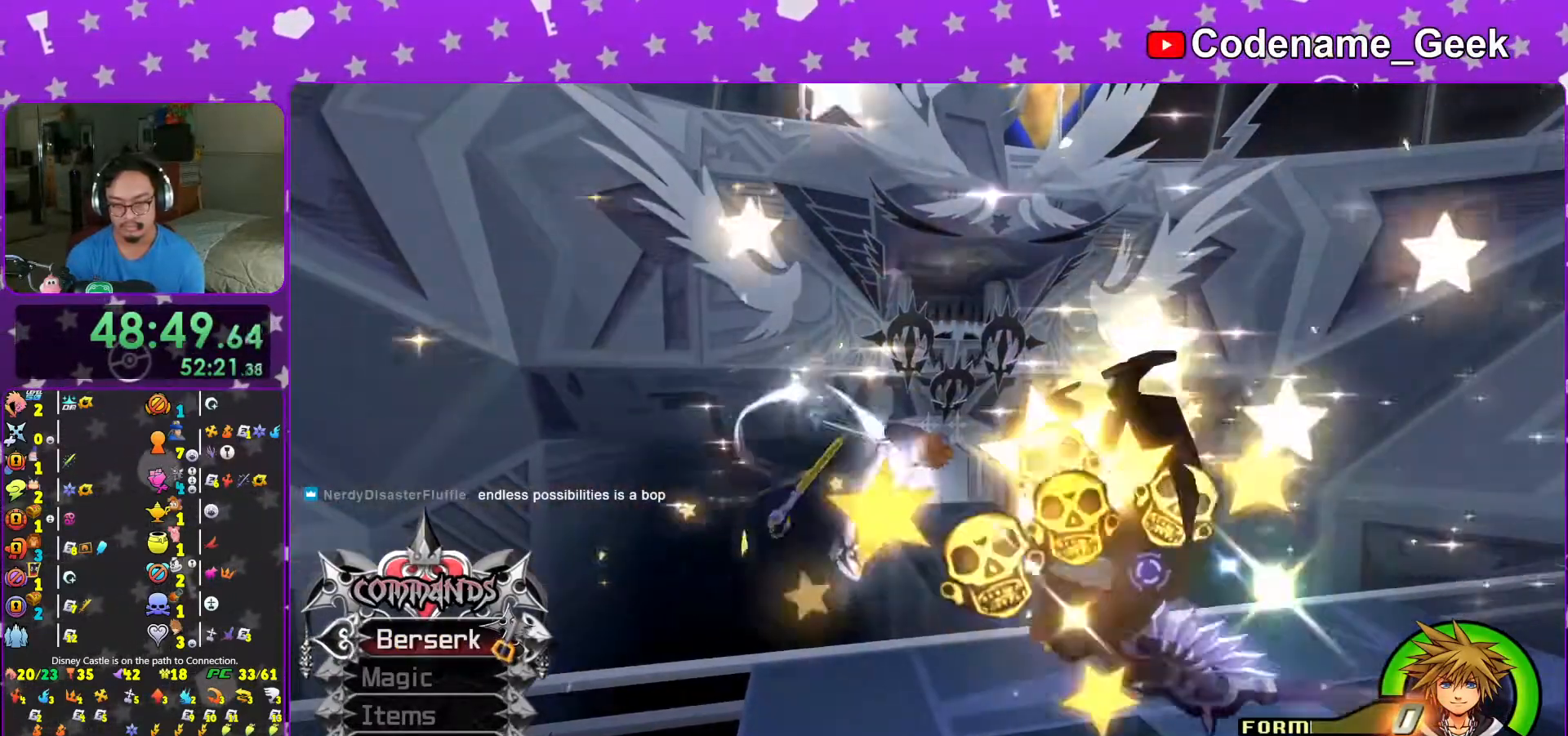
{"buttons": ["A"], "left_stick": "center", "right_stick": "center", "events": [[267, "A", "down"], [367, "A", "up"], [467, "A", "down"]]}
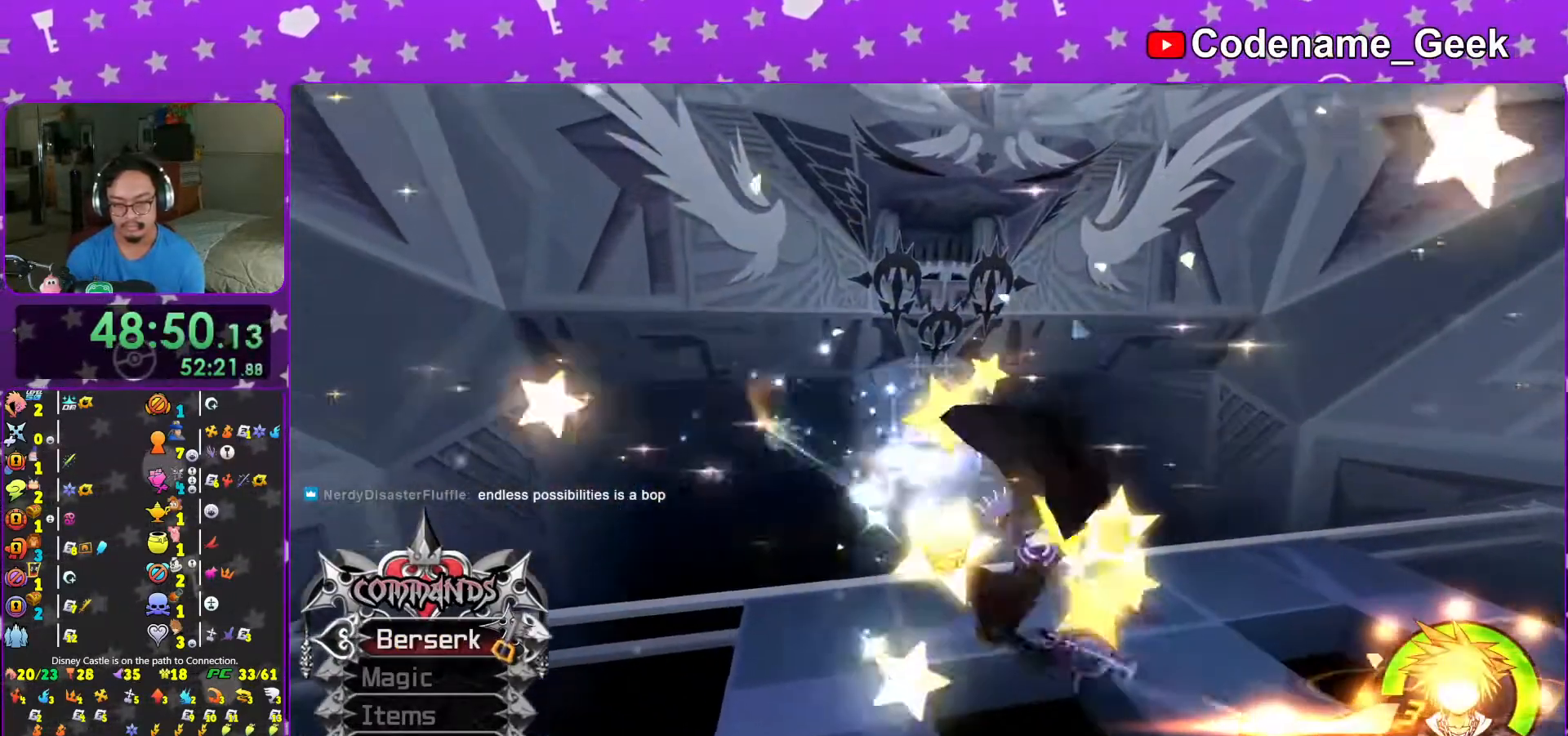
{"buttons": [], "left_stick": "center", "right_stick": "center", "events": [[17, "A", "up"], [117, "left_stick", "down"], [167, "left_stick", "down-right"], [183, "right_stick", "down"], [317, "right_stick", "center"], [417, "A", "down"], [467, "left_stick", "center"], [483, "A", "up"]]}
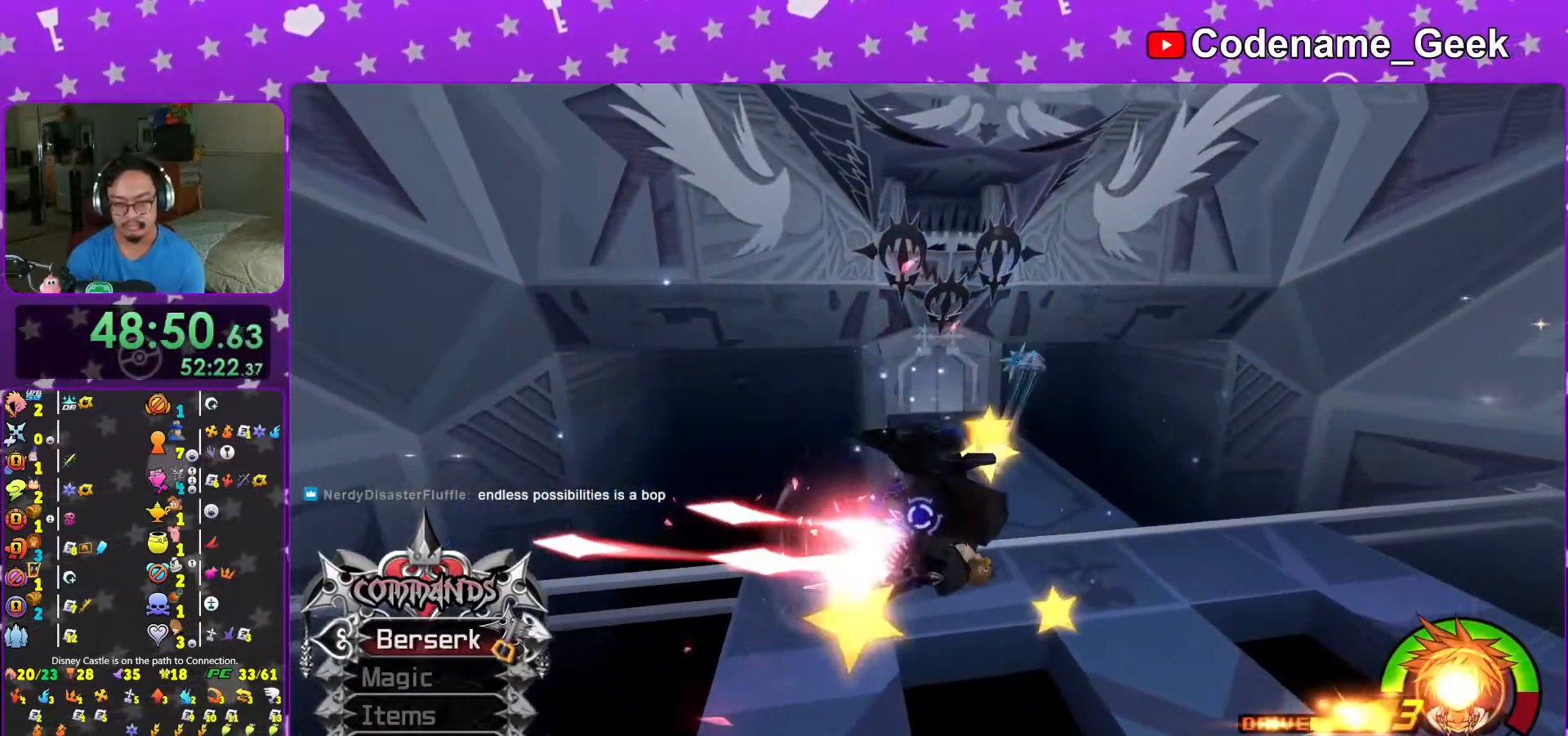
{"buttons": [], "left_stick": "down-right", "right_stick": "down", "events": [[183, "left_stick", "down"], [217, "right_stick", "down"], [317, "left_stick", "down-right"]]}
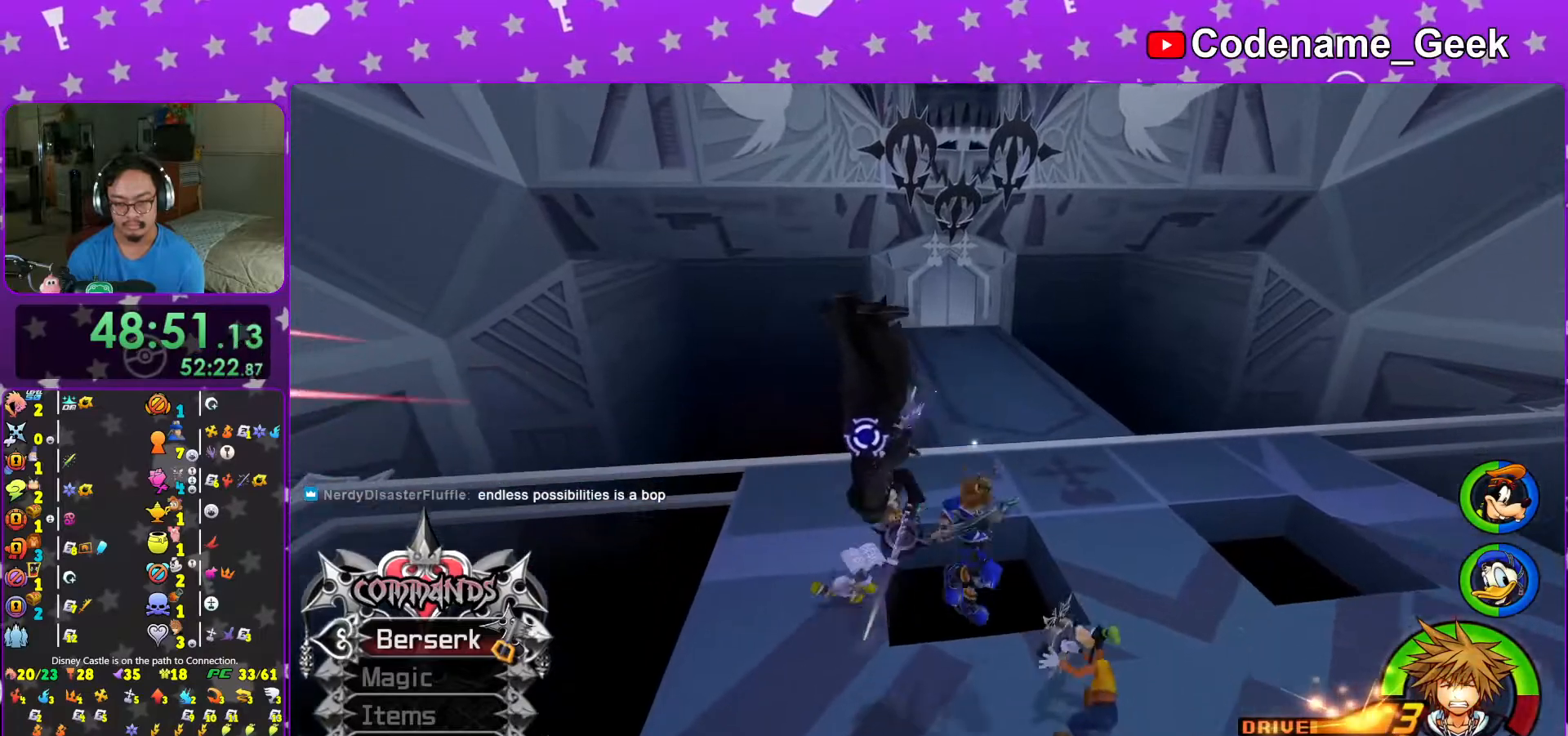
{"buttons": ["B"], "left_stick": "down-right", "right_stick": "center", "events": [[83, "R1", "down"], [167, "right_stick", "center"], [217, "R1", "up"], [217, "right_stick", "down-left"], [317, "right_stick", "center"], [467, "B", "down"]]}
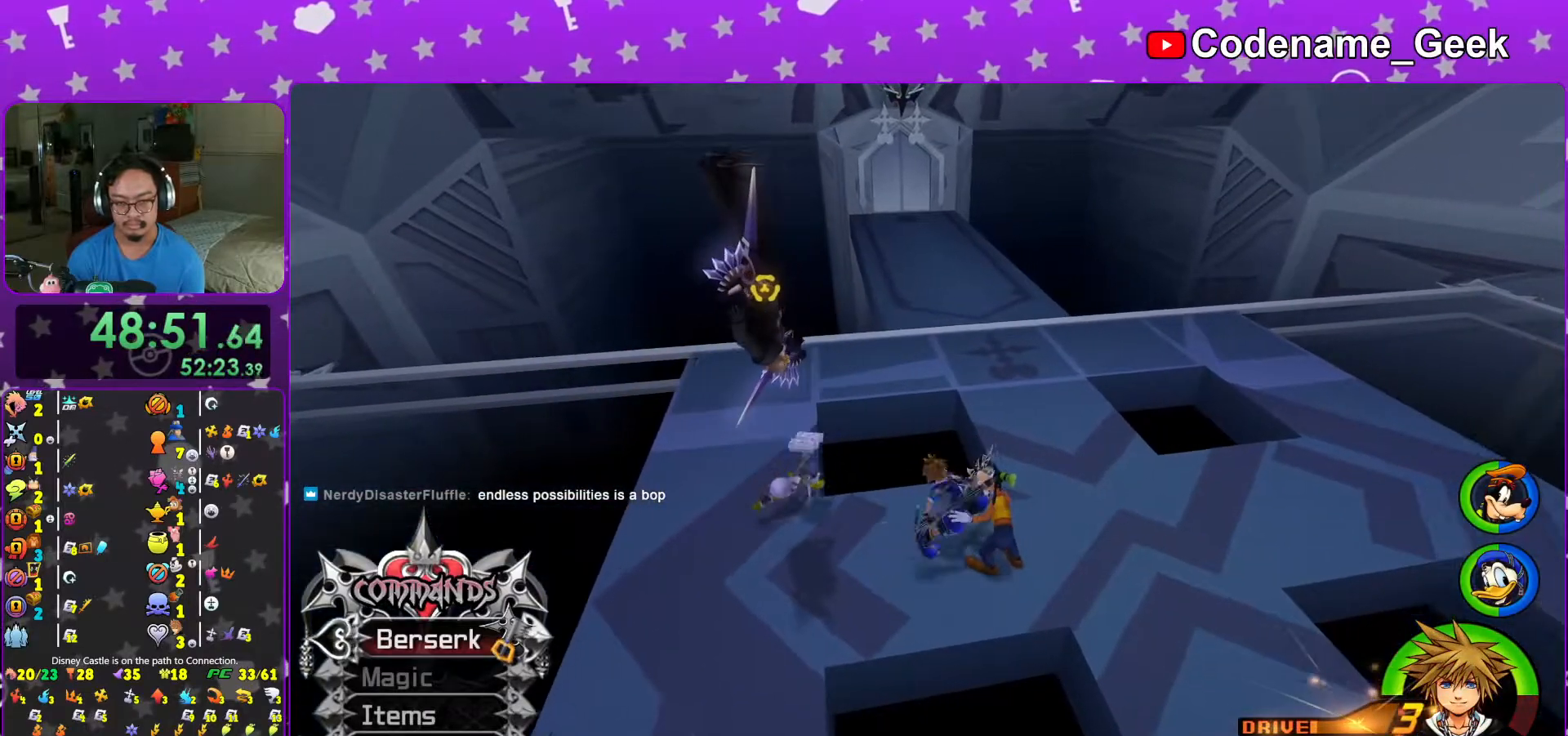
{"buttons": [], "left_stick": "down-right", "right_stick": "center", "events": [[367, "B", "up"]]}
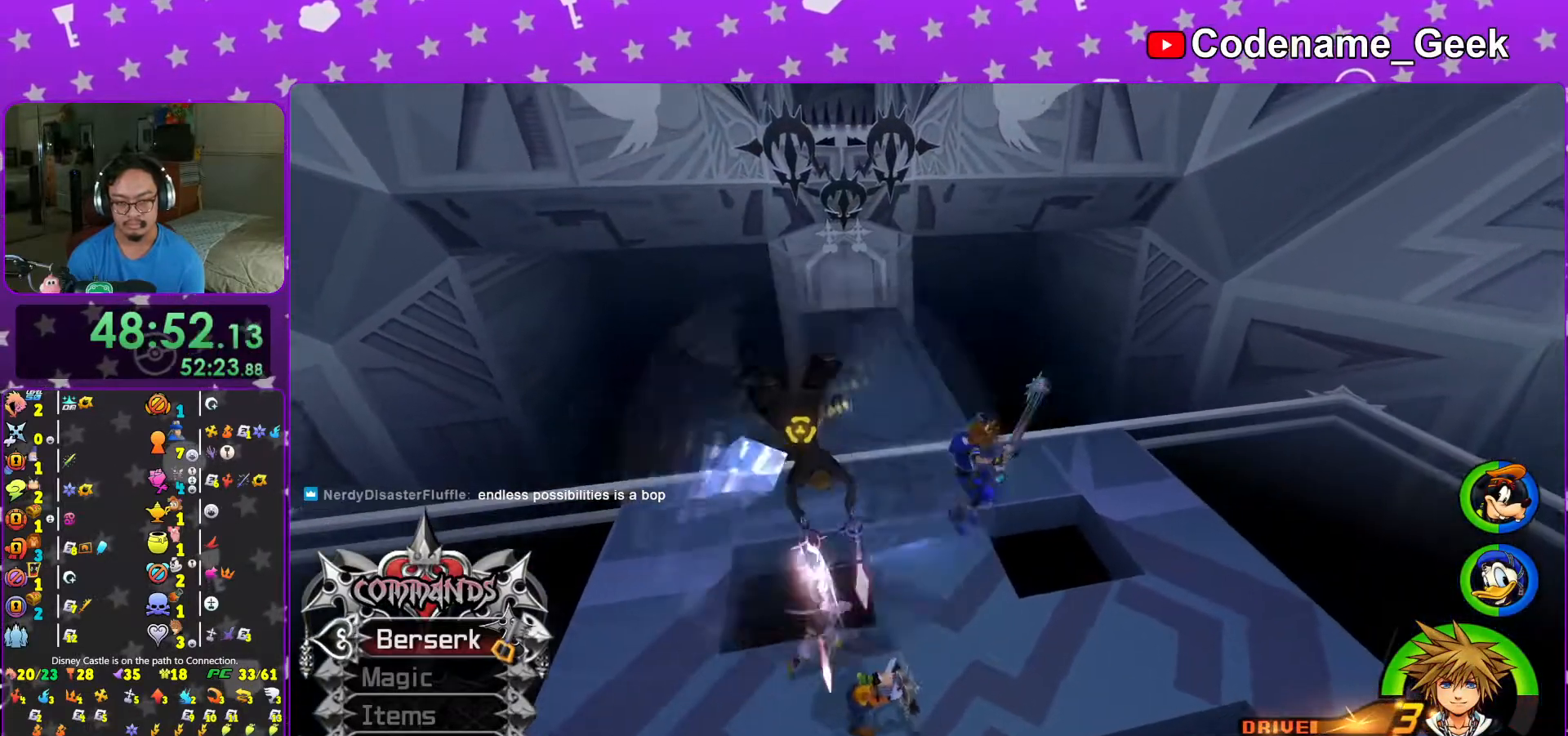
{"buttons": [], "left_stick": "up", "right_stick": "left", "events": [[17, "B", "down"], [67, "left_stick", "right"], [133, "B", "up"], [167, "left_stick", "up-right"], [267, "right_stick", "left"], [467, "left_stick", "up"]]}
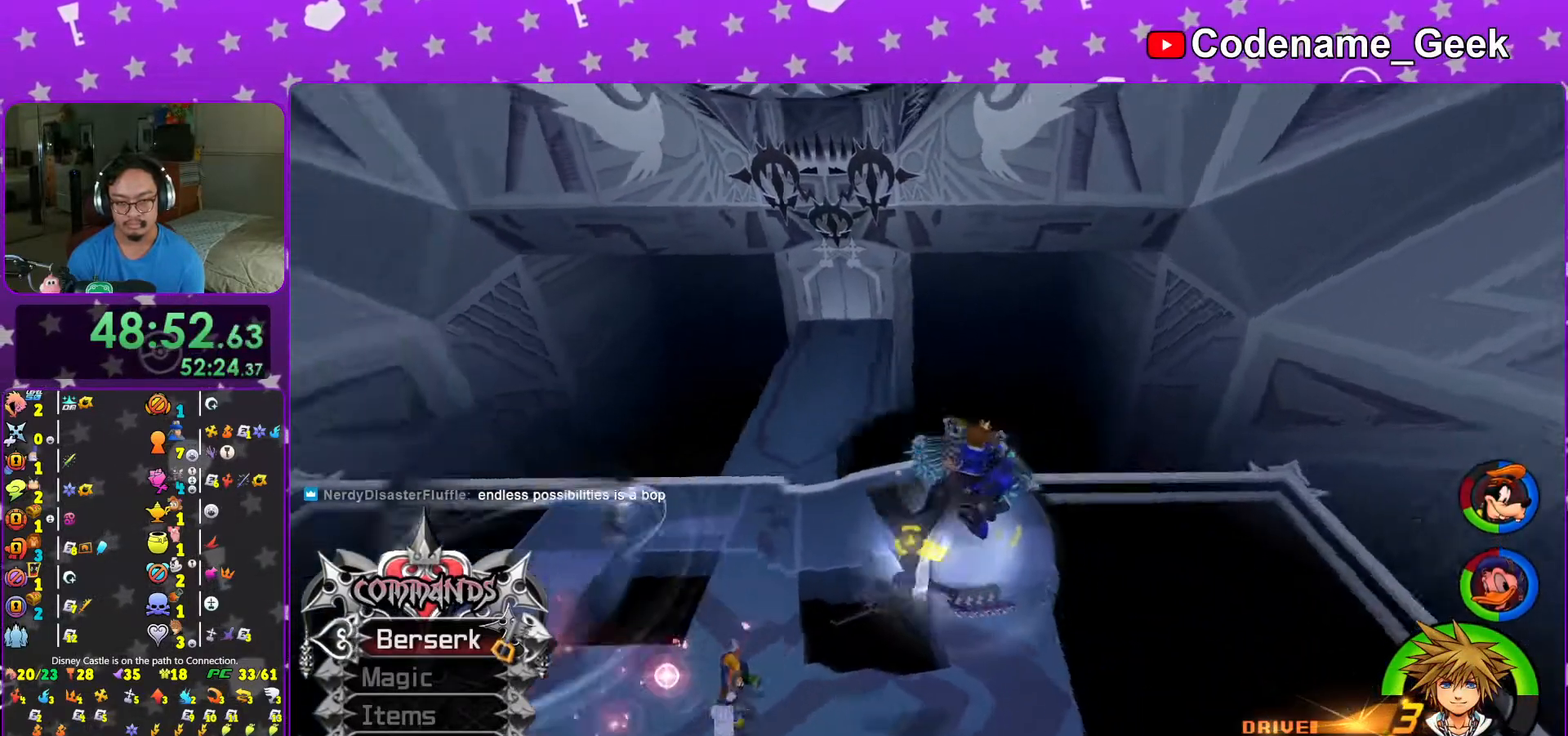
{"buttons": [], "left_stick": "left", "right_stick": "center", "events": [[117, "left_stick", "right"], [167, "left_stick", "up-right"], [317, "Y", "down"], [367, "left_stick", "up-left"], [367, "right_stick", "center"], [417, "Y", "up"], [417, "left_stick", "center"], [467, "left_stick", "left"]]}
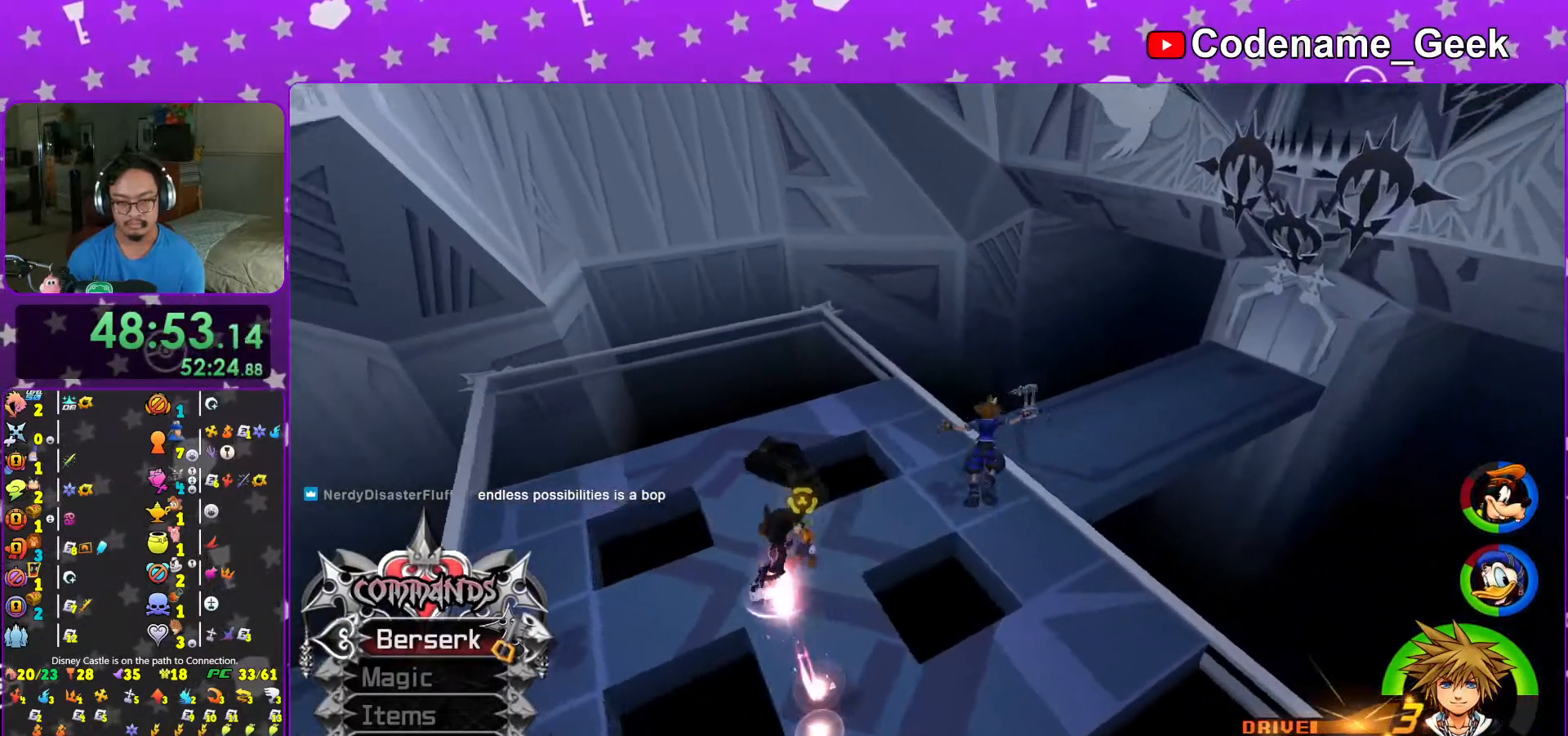
{"buttons": [], "left_stick": "left", "right_stick": "center", "events": [[33, "right_stick", "left"], [183, "right_stick", "center"], [283, "right_stick", "left"], [383, "right_stick", "center"]]}
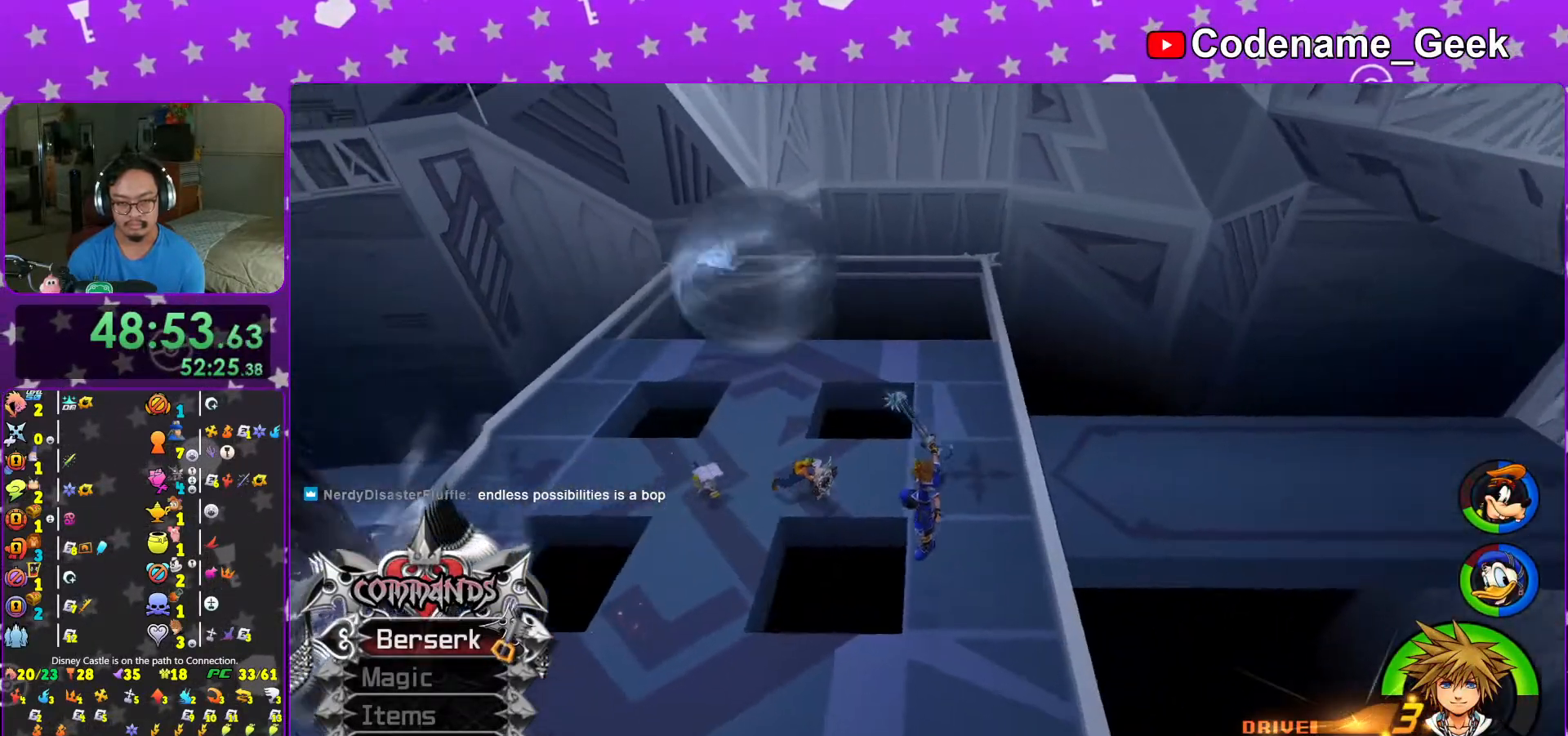
{"buttons": [], "left_stick": "down", "right_stick": "center", "events": [[17, "left_stick", "up-left"], [117, "left_stick", "up"], [317, "left_stick", "left"], [383, "left_stick", "down"]]}